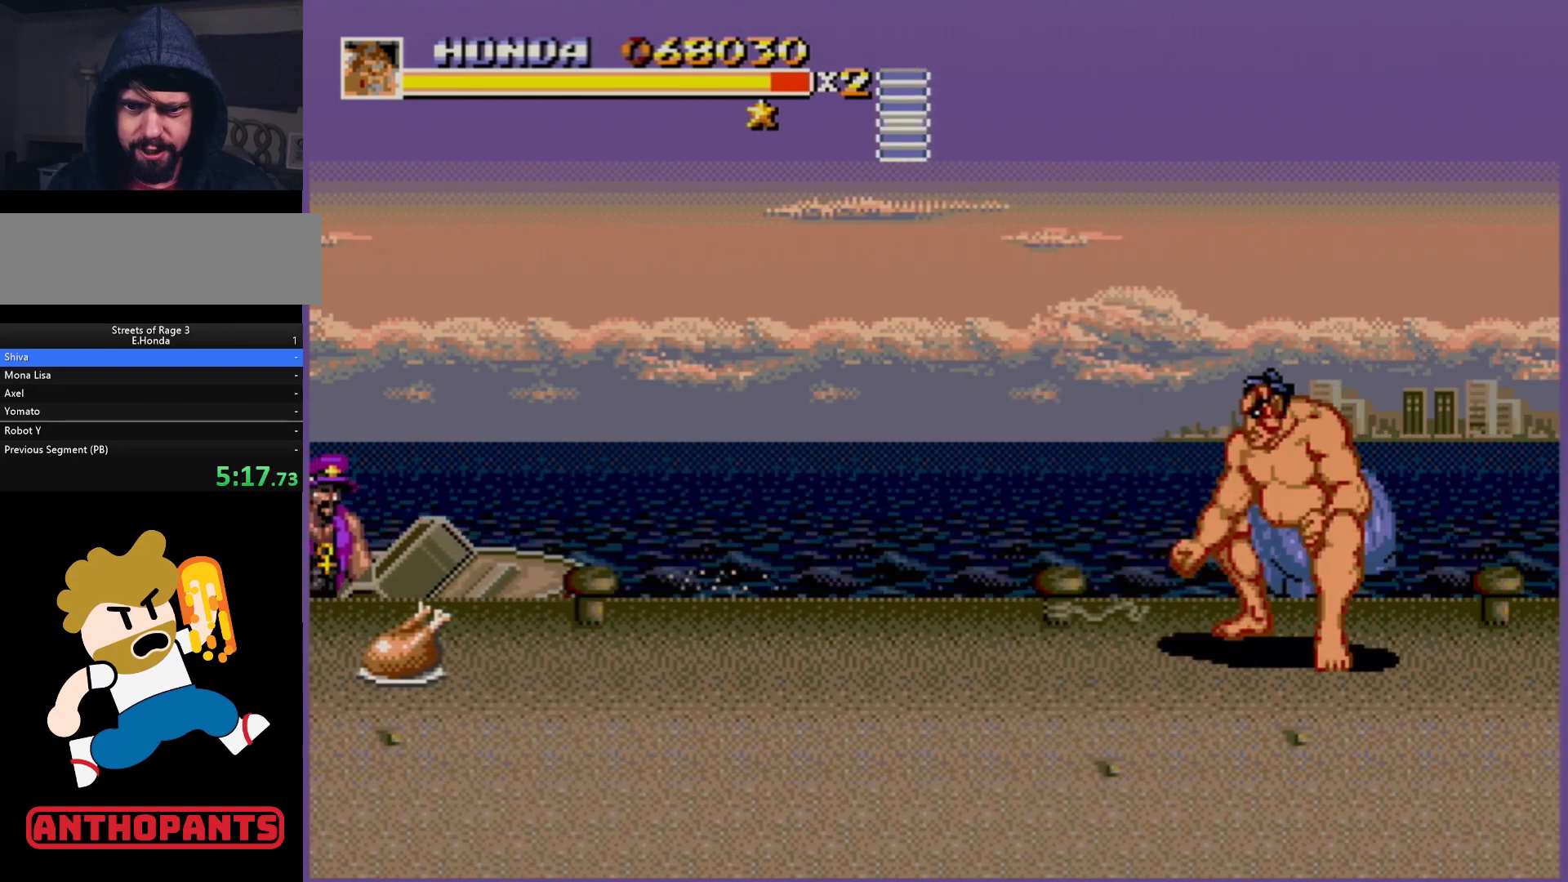
Gameplay with a controller (Xbox layout); each line is a JSON object with the inputs held at the frame after it. "events" lists button and stick changes between this image and that frame as [ms after this image, input, new state], when the widget could be followed in between. Not read: L1 L2 L3 R1 R2 R3.
{"buttons": ["DPAD_LEFT"], "events": []}
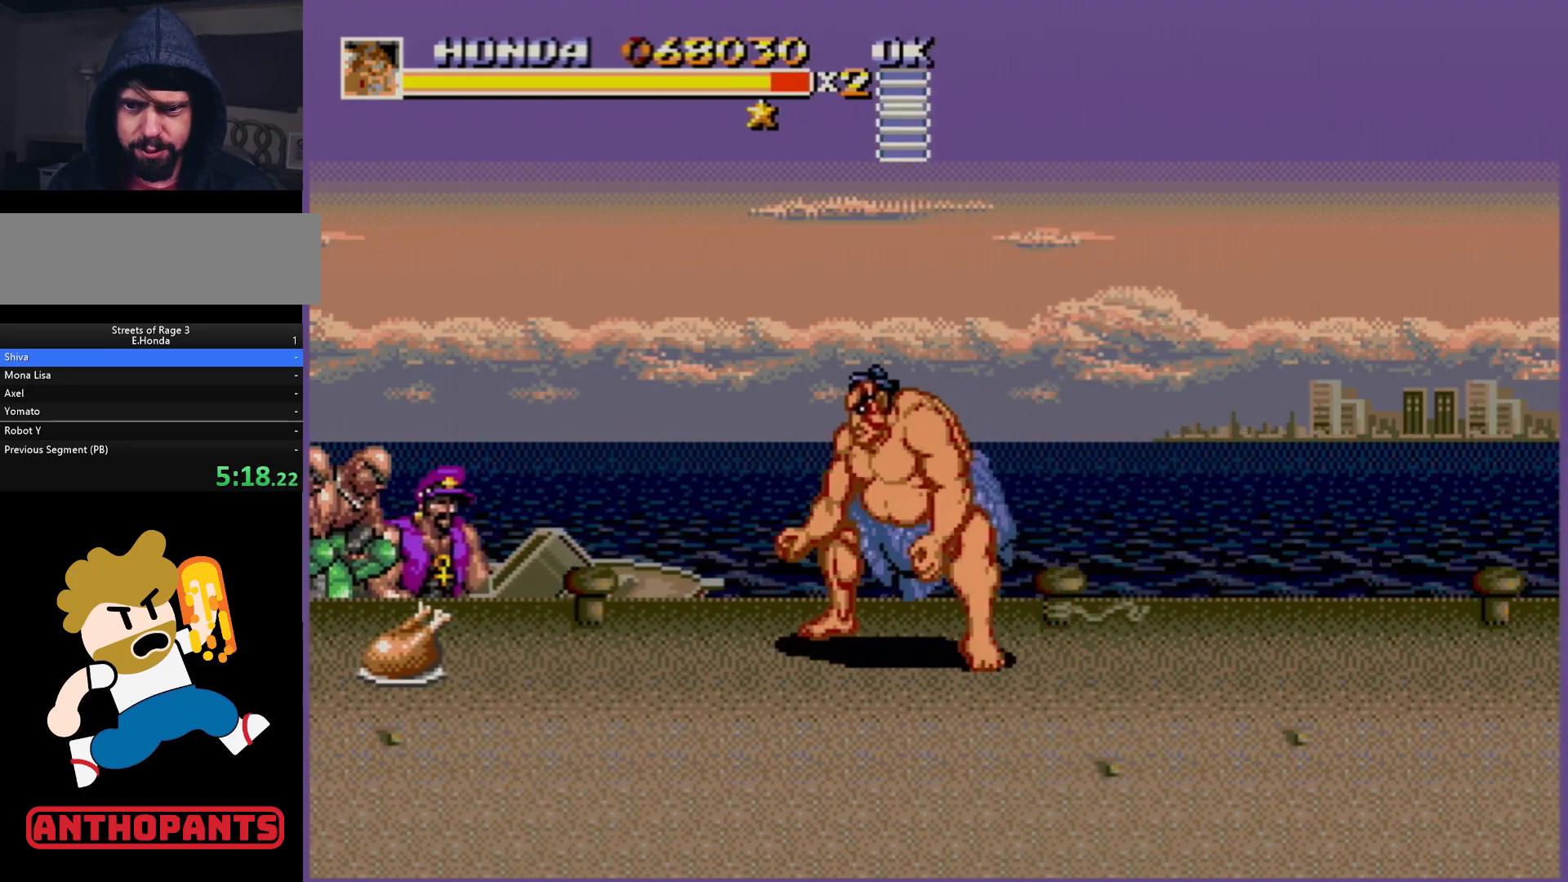
{"buttons": ["DPAD_RIGHT"], "events": [[367, "DPAD_LEFT", "up"], [483, "DPAD_RIGHT", "down"]]}
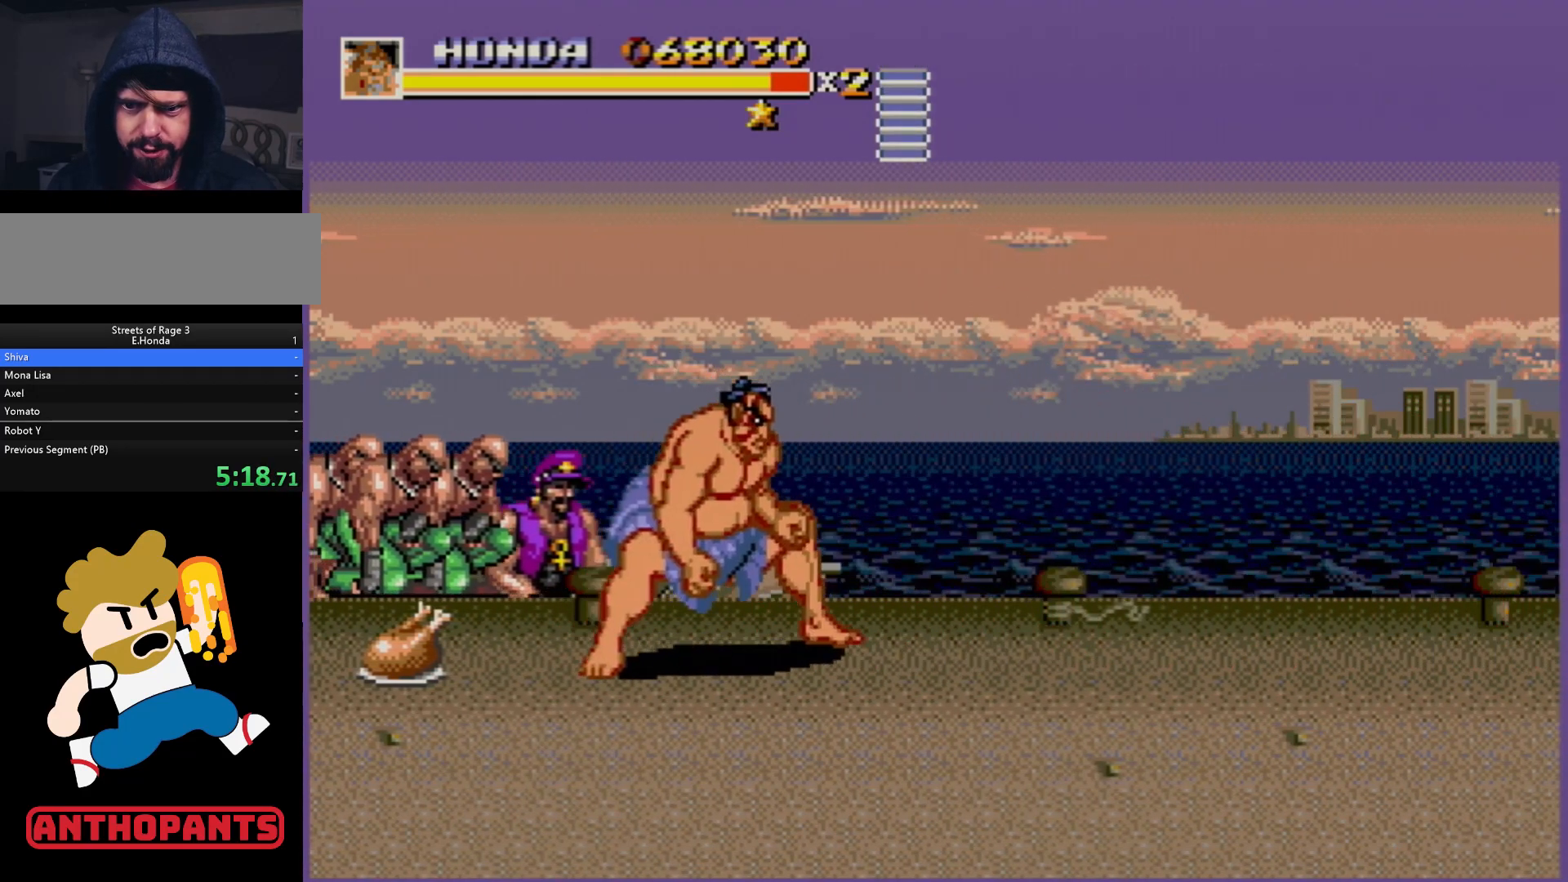
{"buttons": ["DPAD_LEFT"], "events": [[50, "DPAD_DOWN", "down"], [167, "DPAD_RIGHT", "up"], [217, "DPAD_LEFT", "down"], [333, "DPAD_DOWN", "up"]]}
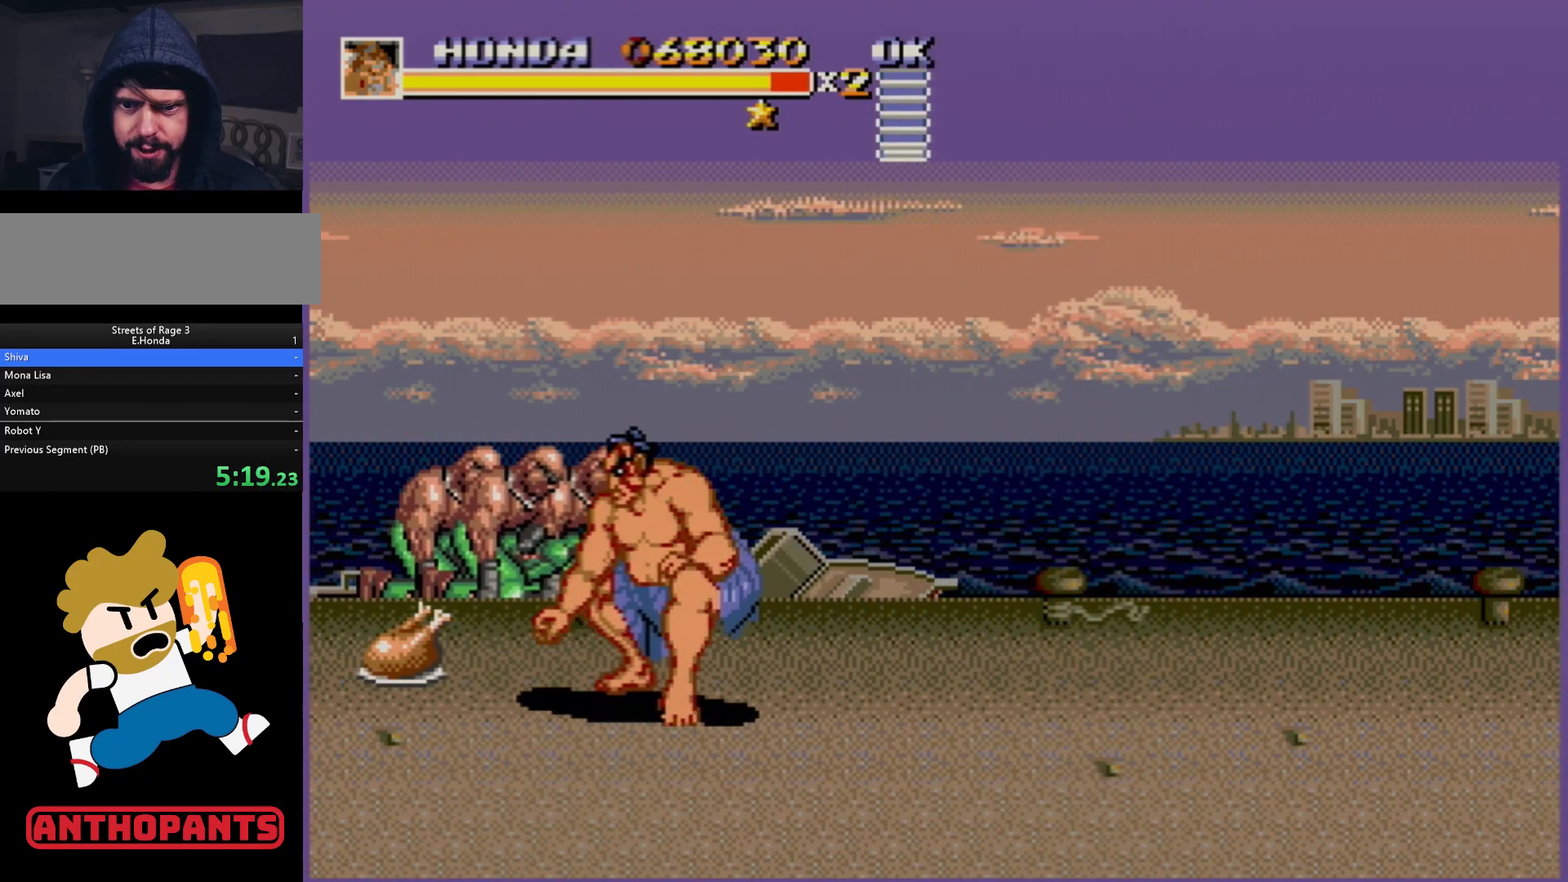
{"buttons": ["DPAD_RIGHT"], "events": [[433, "DPAD_LEFT", "up"], [483, "DPAD_RIGHT", "down"]]}
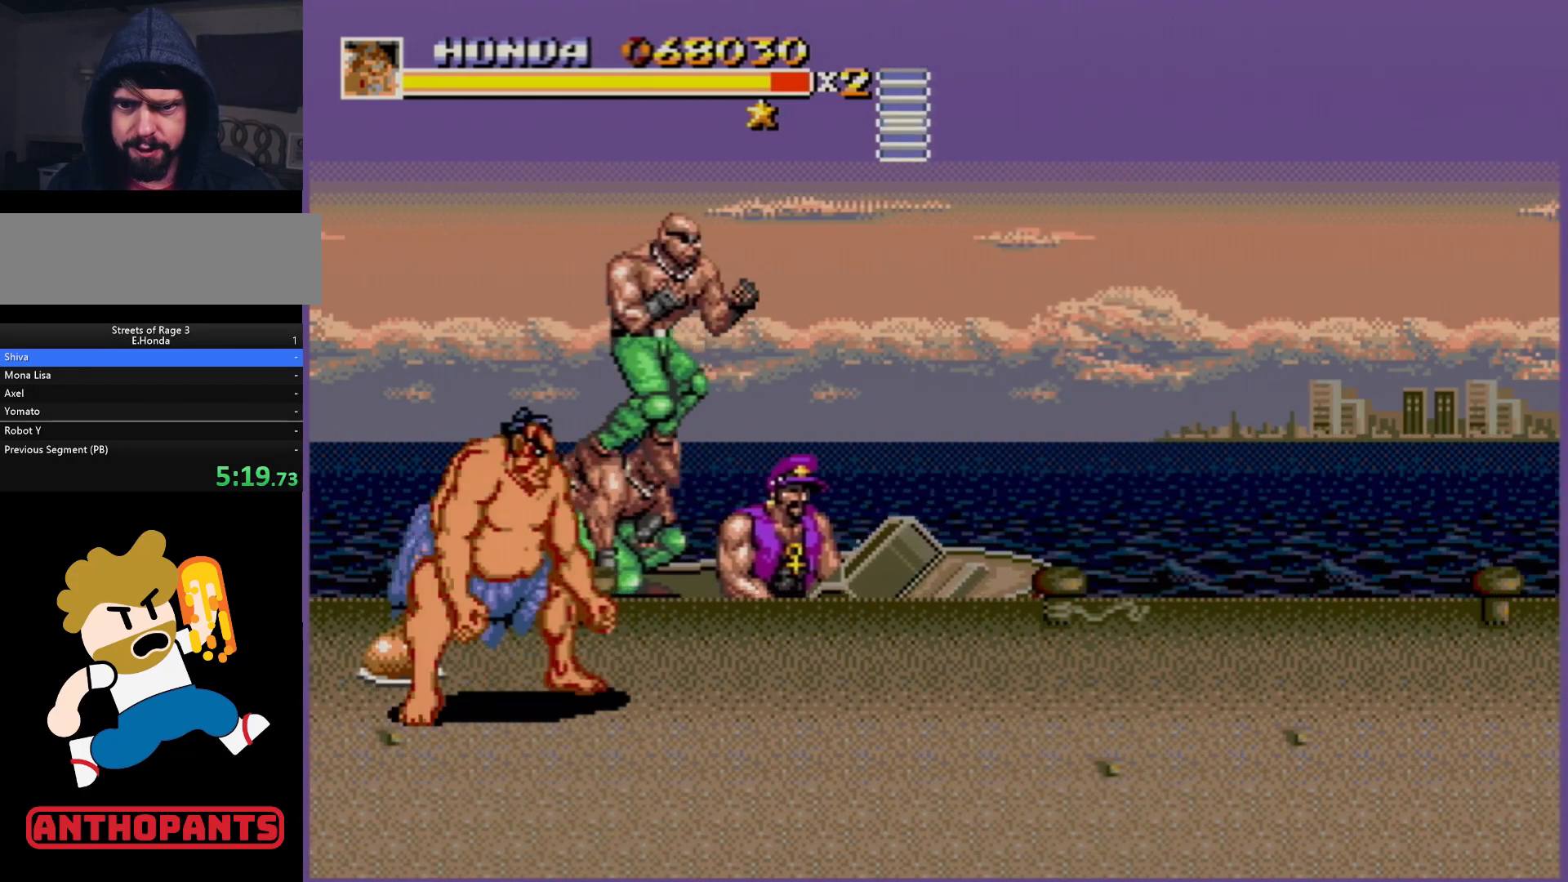
{"buttons": [], "events": [[33, "DPAD_RIGHT", "up"], [367, "C", "down"], [450, "C", "up"]]}
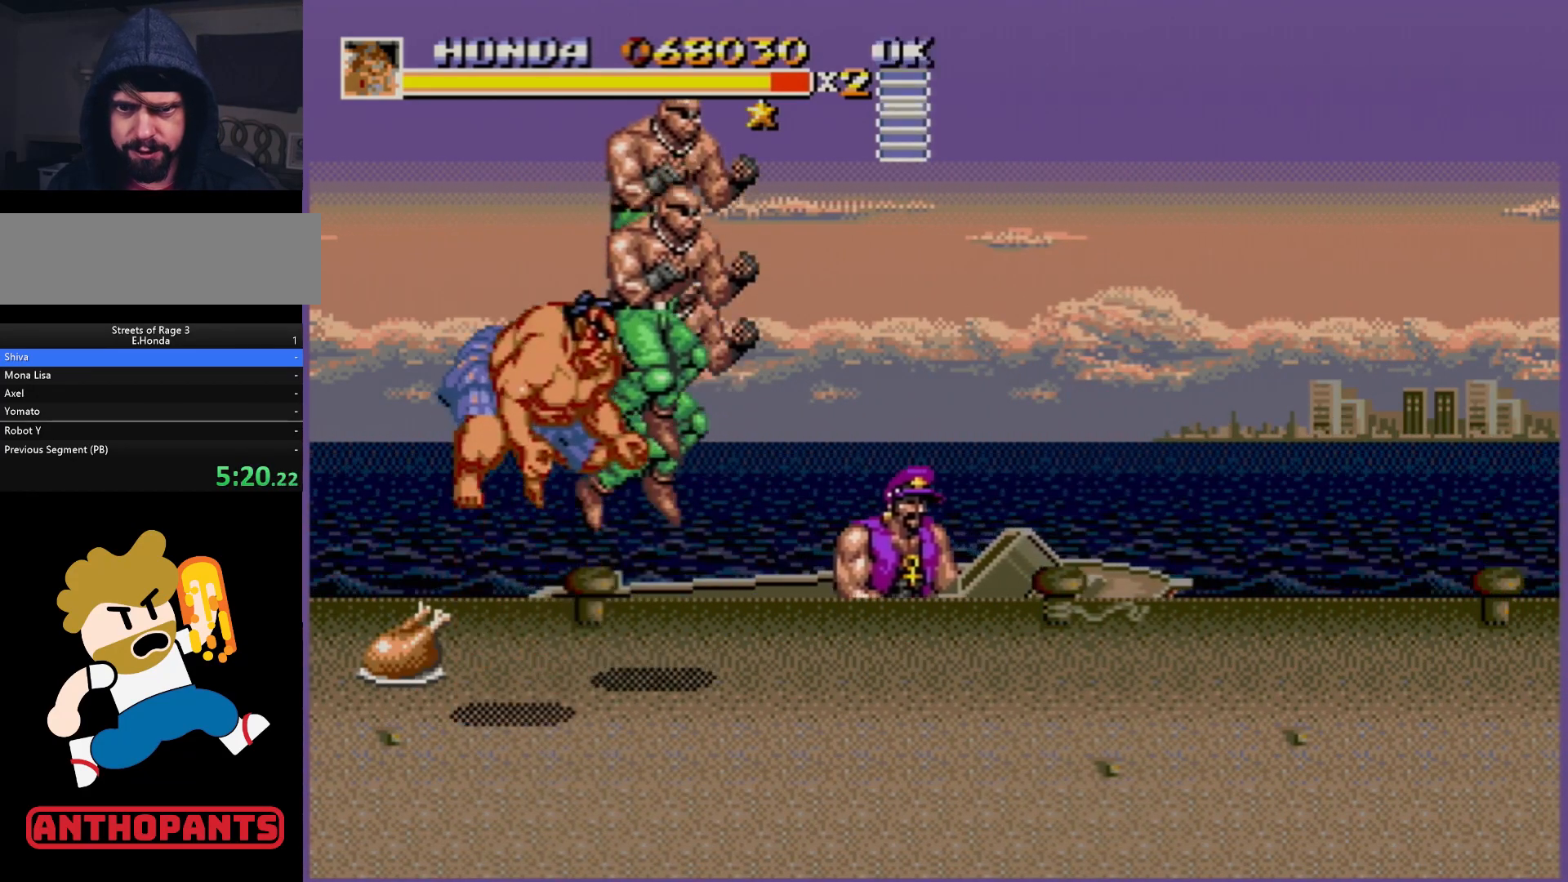
{"buttons": ["B", "DPAD_DOWN"], "events": [[183, "DPAD_DOWN", "down"], [333, "B", "down"], [400, "B", "up"], [467, "B", "down"]]}
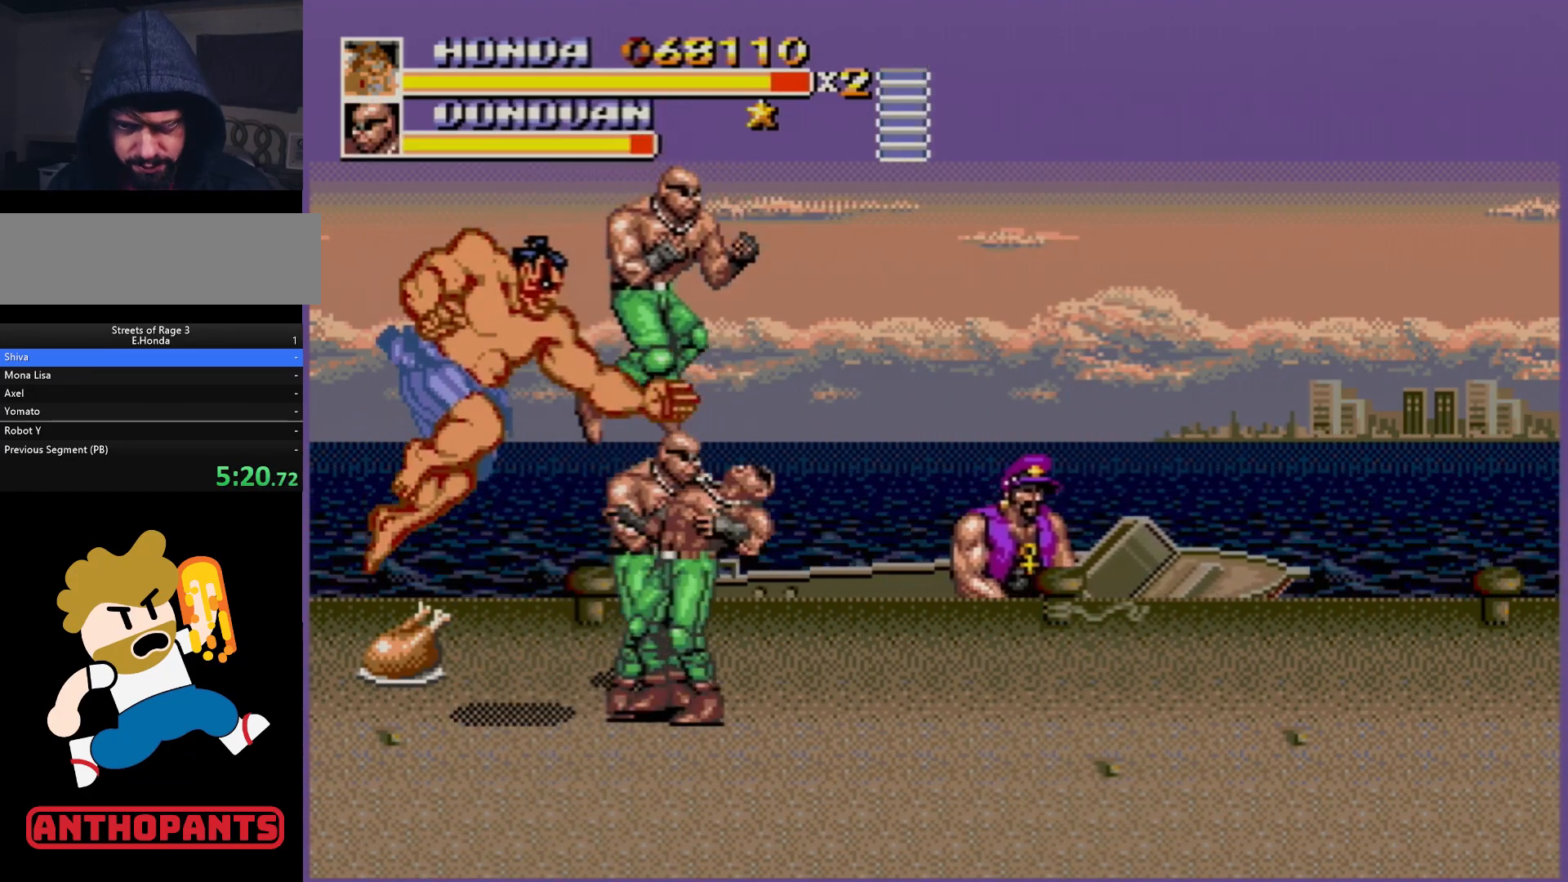
{"buttons": ["DPAD_RIGHT"], "events": [[133, "B", "up"], [133, "DPAD_DOWN", "up"], [250, "DPAD_RIGHT", "down"], [350, "A", "down"], [433, "A", "up"]]}
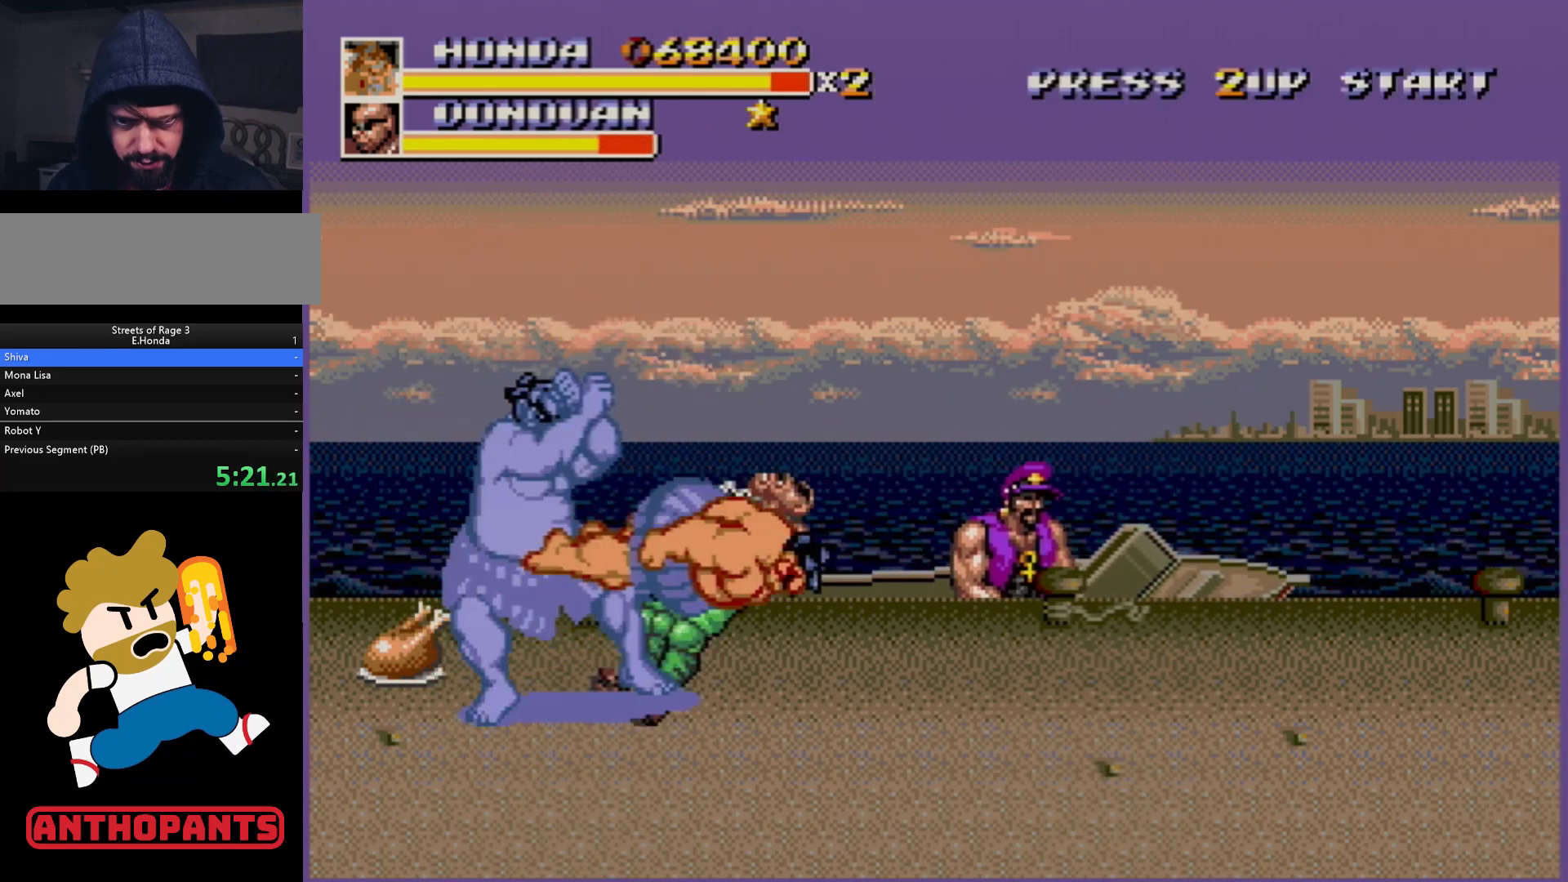
{"buttons": [], "events": [[333, "DPAD_RIGHT", "up"]]}
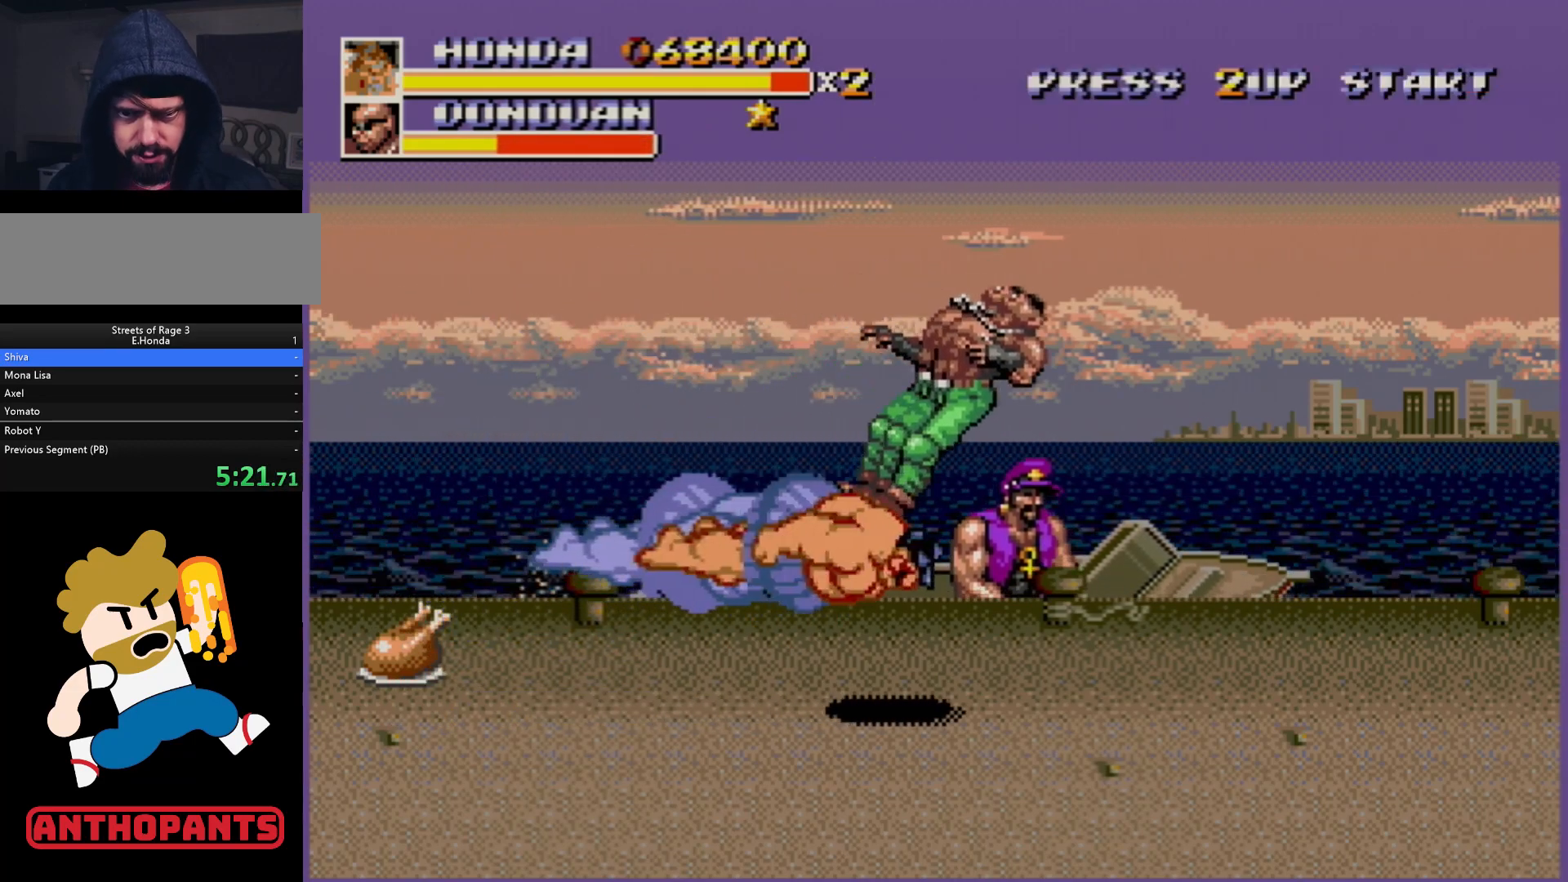
{"buttons": [], "events": []}
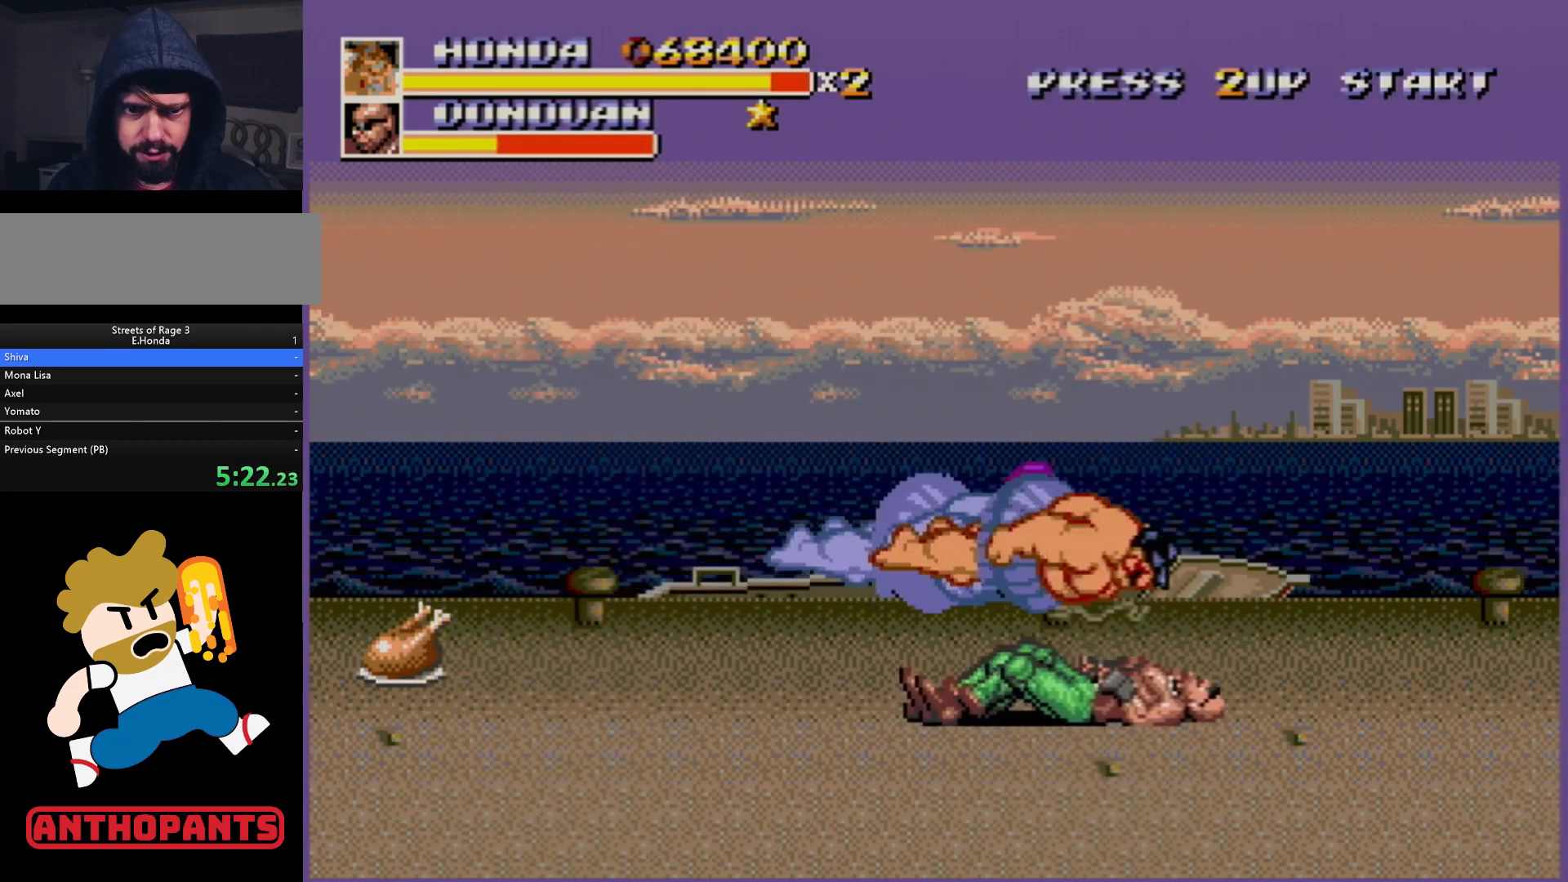
{"buttons": [], "events": []}
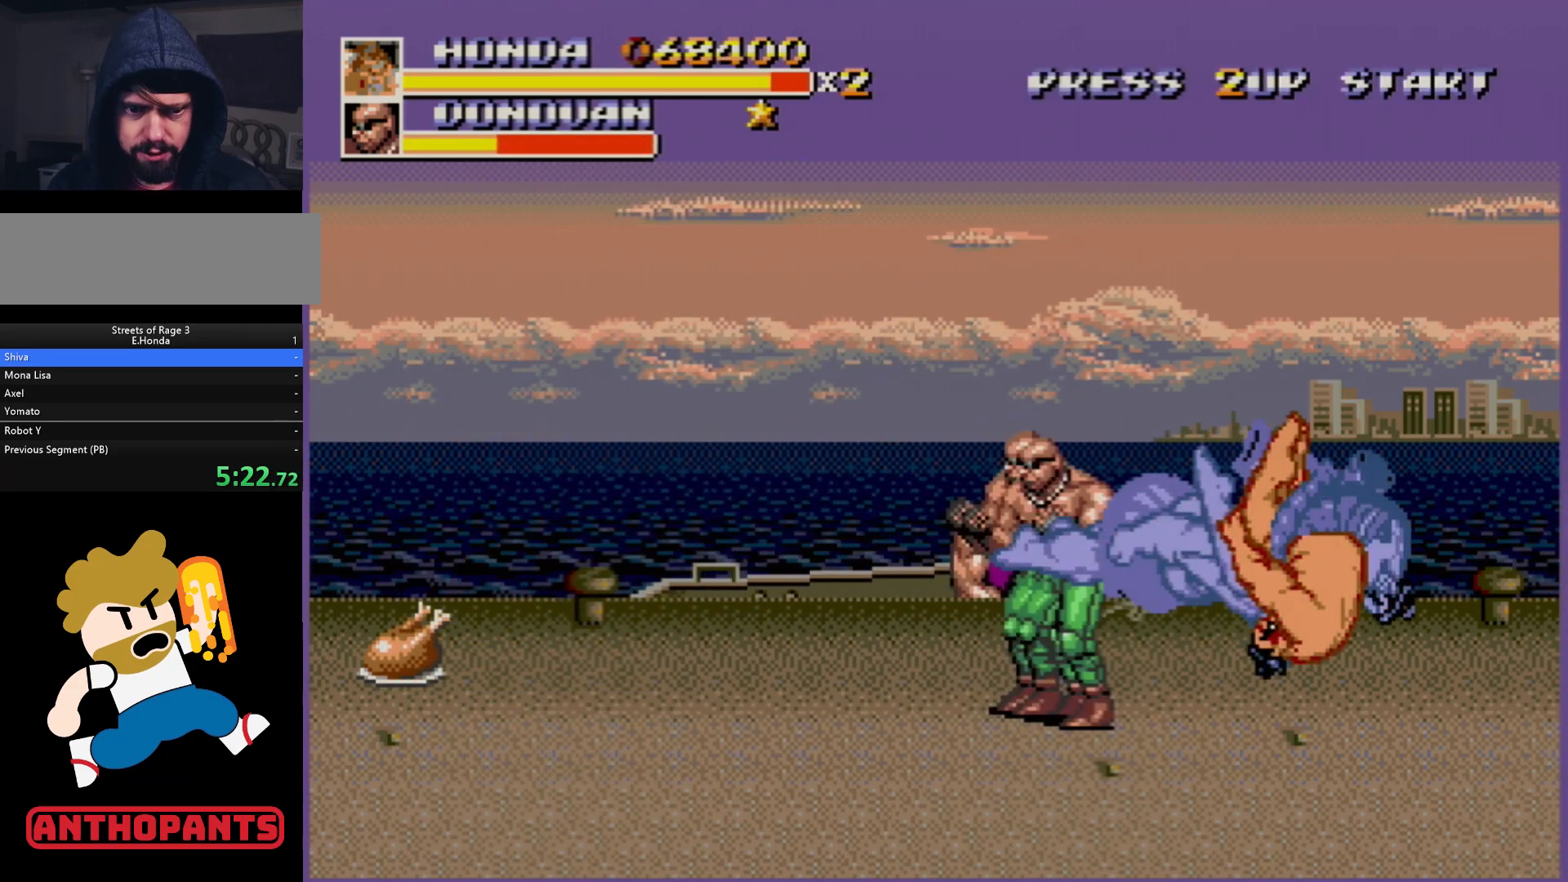
{"buttons": ["B", "DPAD_LEFT"], "events": [[50, "DPAD_LEFT", "down"], [100, "B", "down"], [167, "B", "up"], [233, "B", "down"], [283, "B", "up"], [367, "B", "down"], [417, "B", "up"], [450, "B", "down"]]}
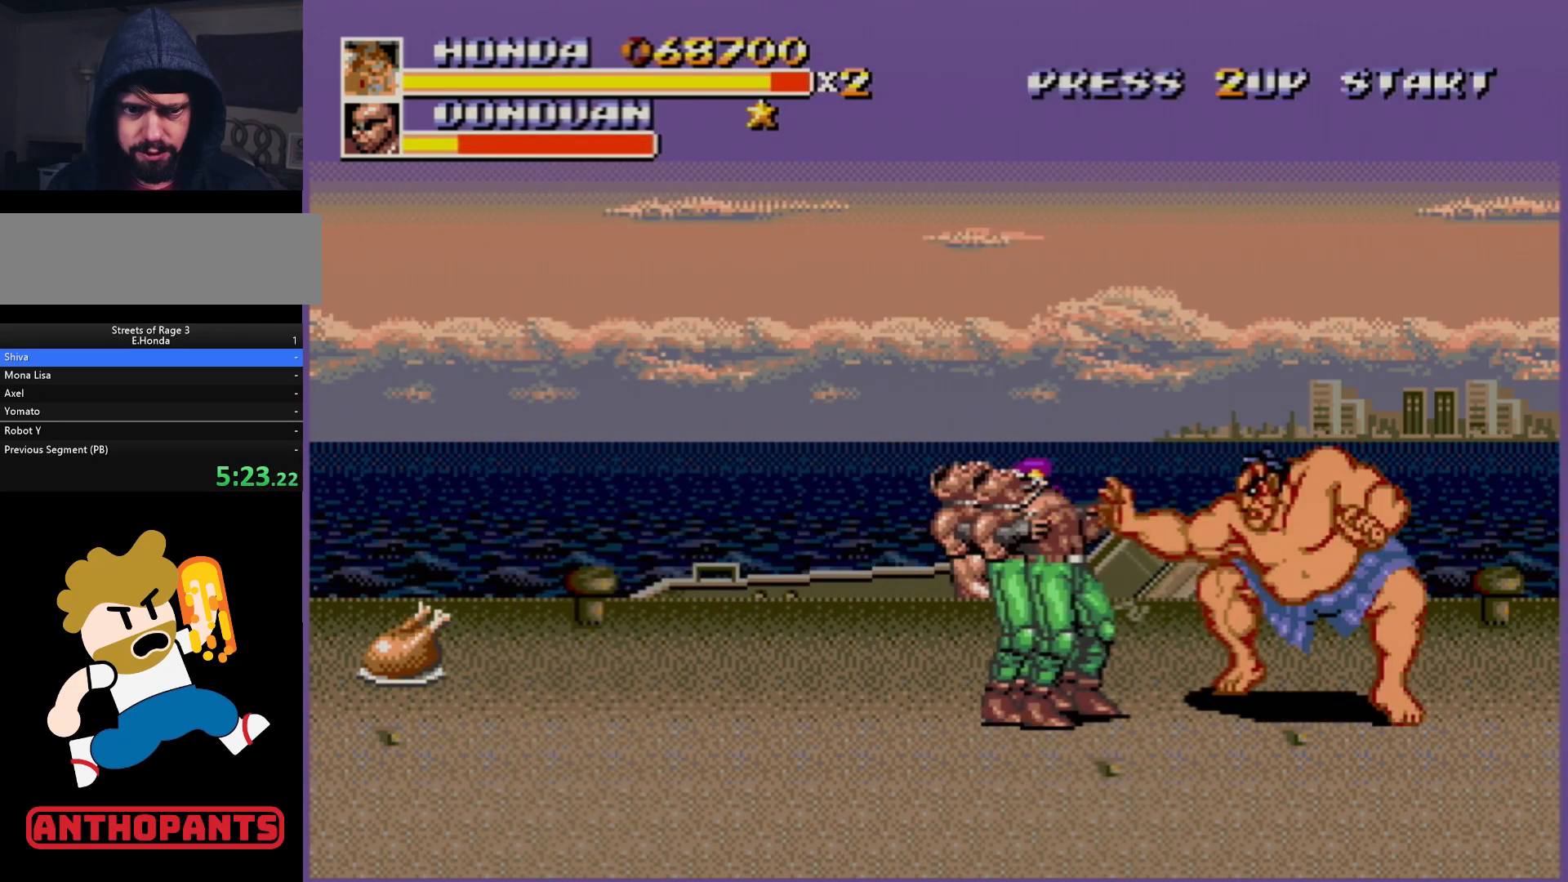
{"buttons": ["DPAD_LEFT"], "events": [[17, "B", "up"], [100, "B", "down"], [133, "B", "up"], [183, "B", "down"], [250, "B", "up"], [300, "B", "down"], [367, "B", "up"], [450, "B", "down"], [500, "B", "up"]]}
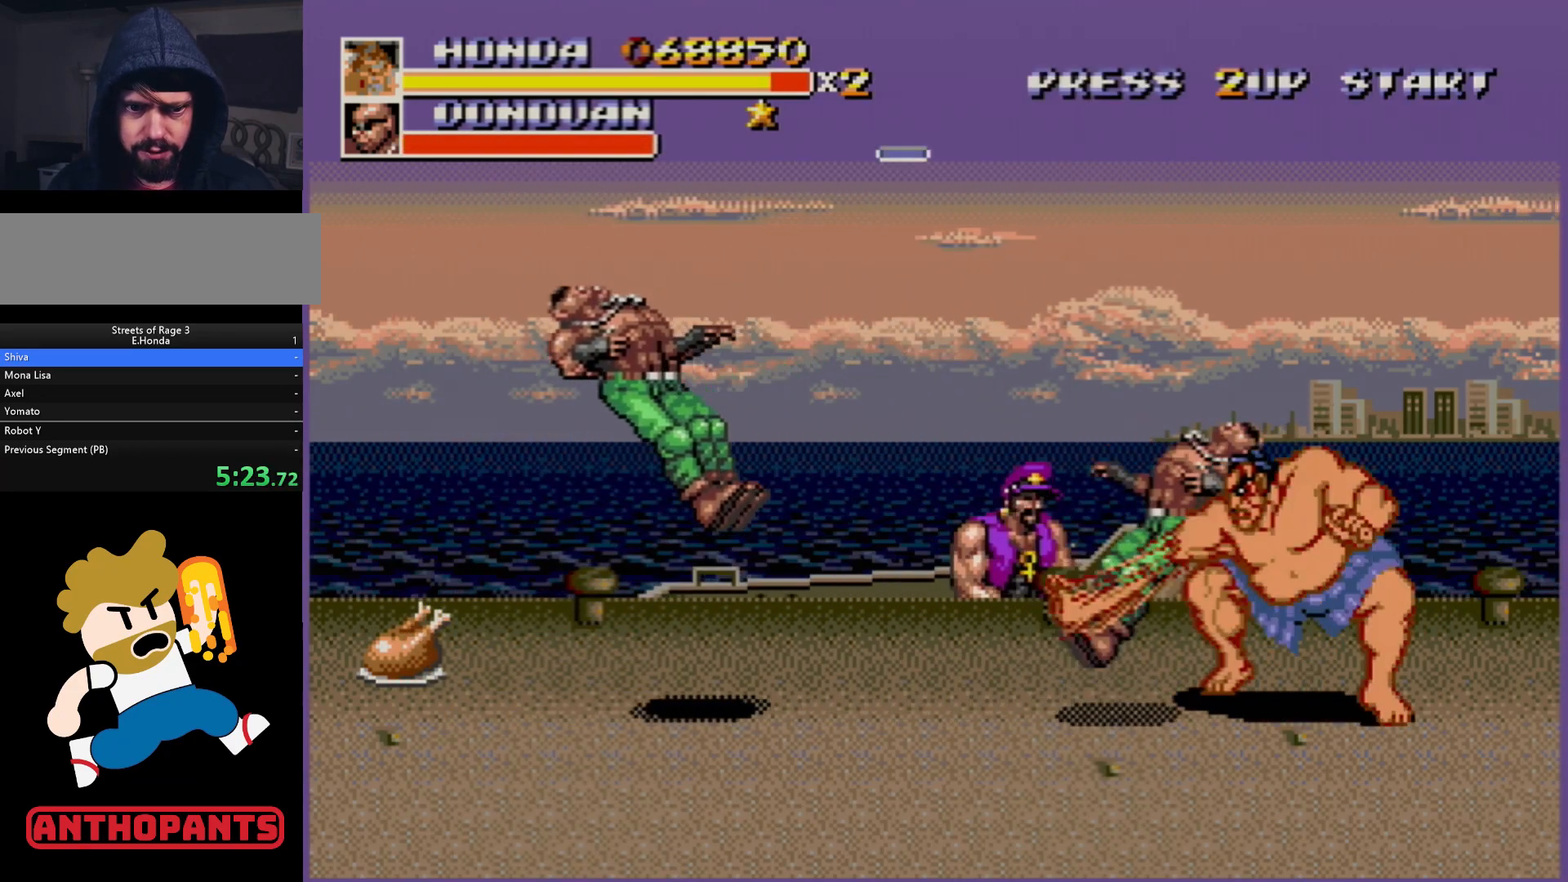
{"buttons": [], "events": [[67, "B", "down"], [133, "B", "up"], [183, "B", "down"], [233, "B", "up"], [317, "B", "down"], [350, "B", "up"], [383, "DPAD_LEFT", "up"]]}
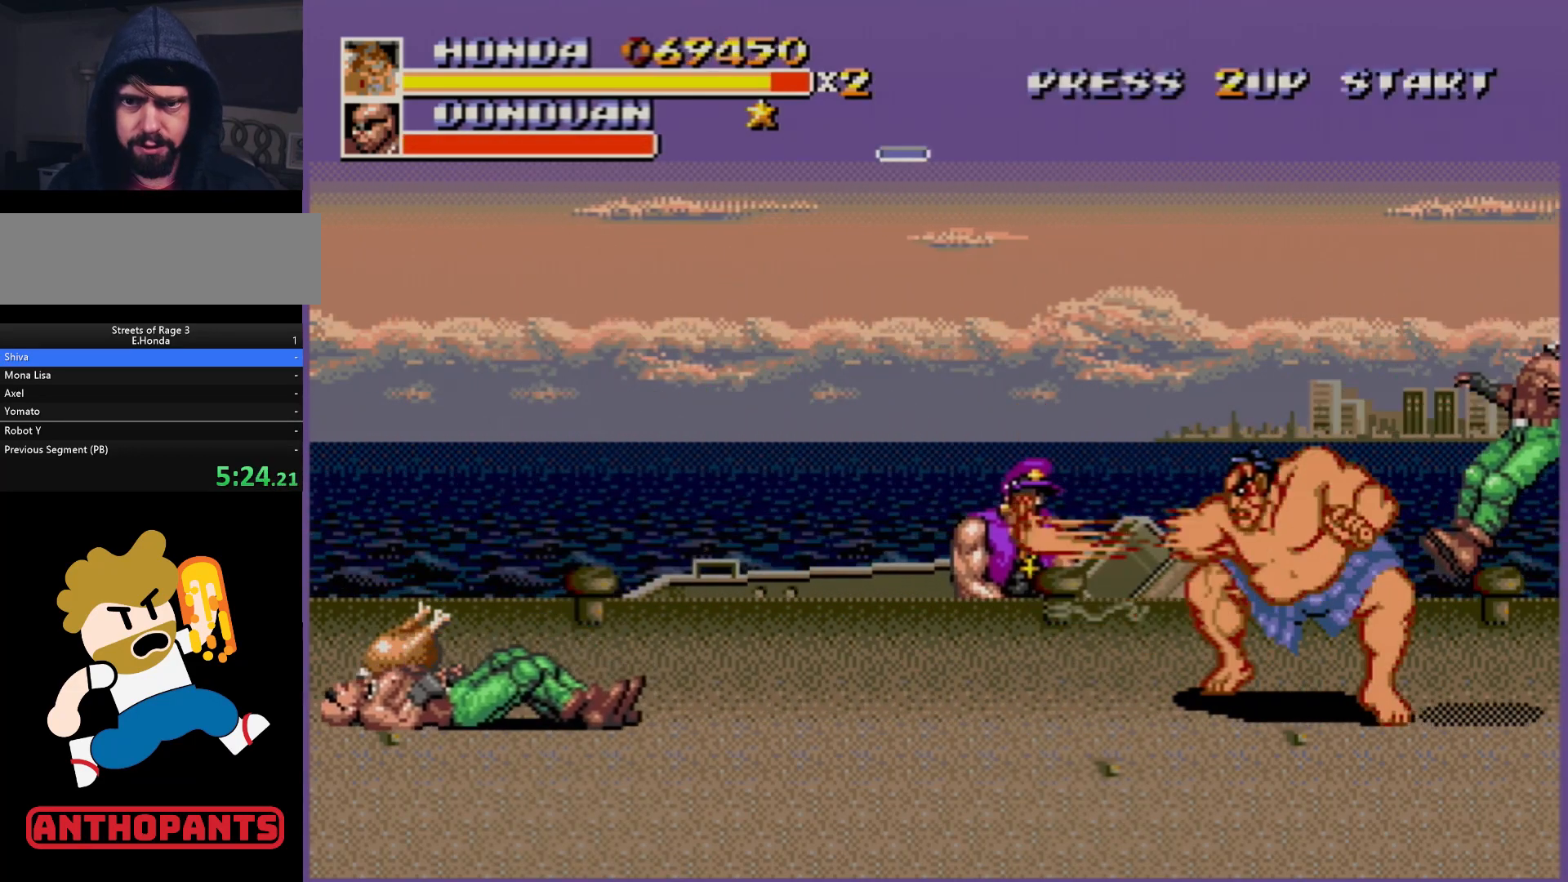
{"buttons": ["DPAD_LEFT"], "events": [[150, "DPAD_LEFT", "down"], [200, "DPAD_LEFT", "up"], [250, "DPAD_LEFT", "down"]]}
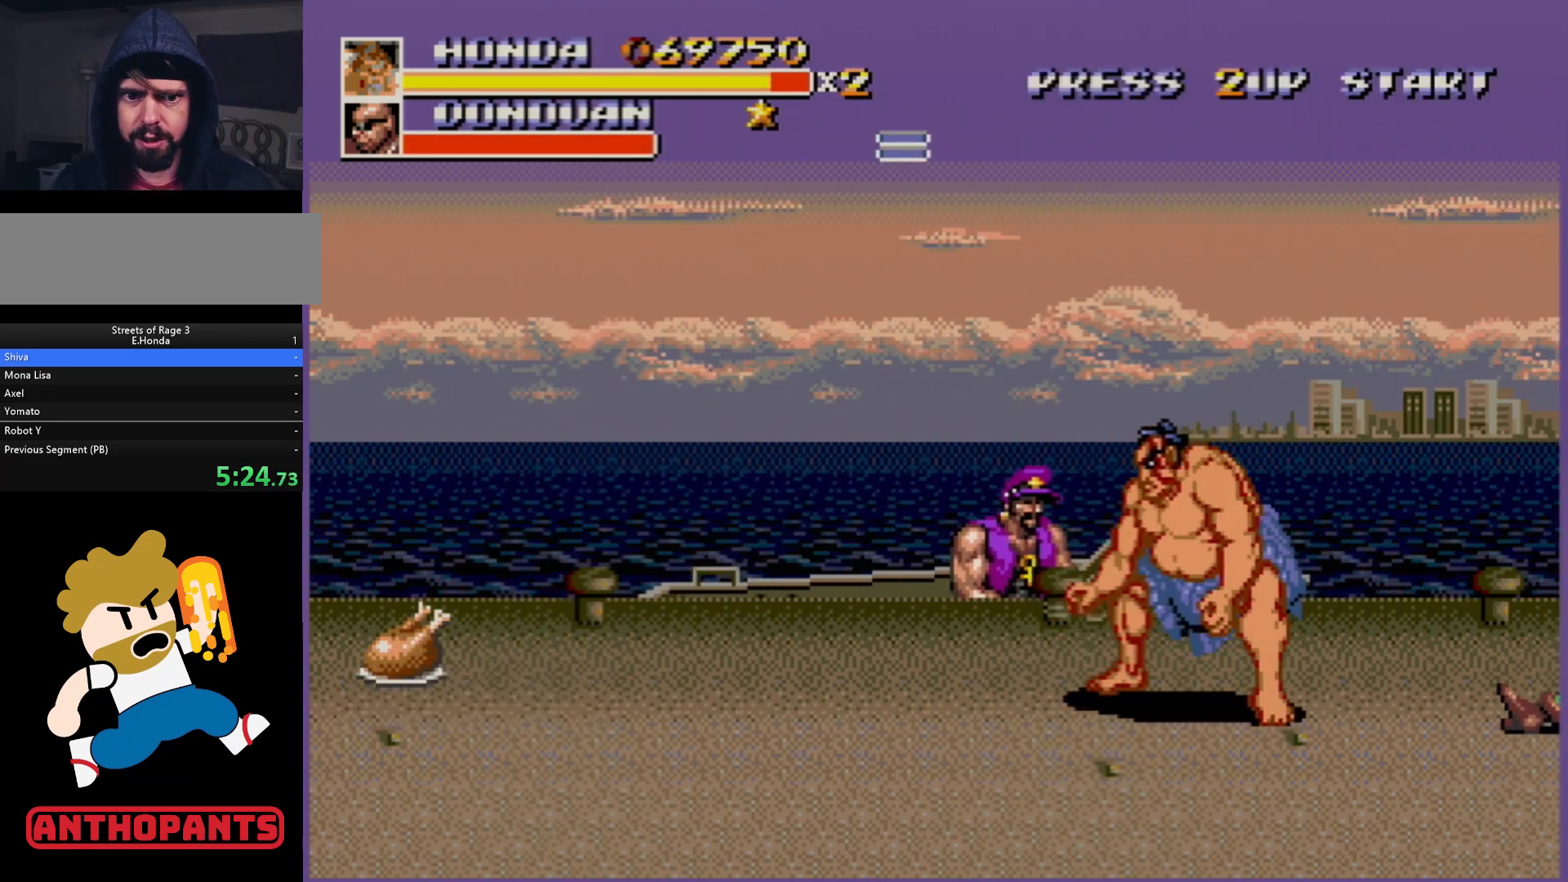
{"buttons": ["DPAD_LEFT"], "events": [[167, "DPAD_LEFT", "up"], [300, "DPAD_LEFT", "down"], [350, "DPAD_LEFT", "up"], [417, "DPAD_LEFT", "down"]]}
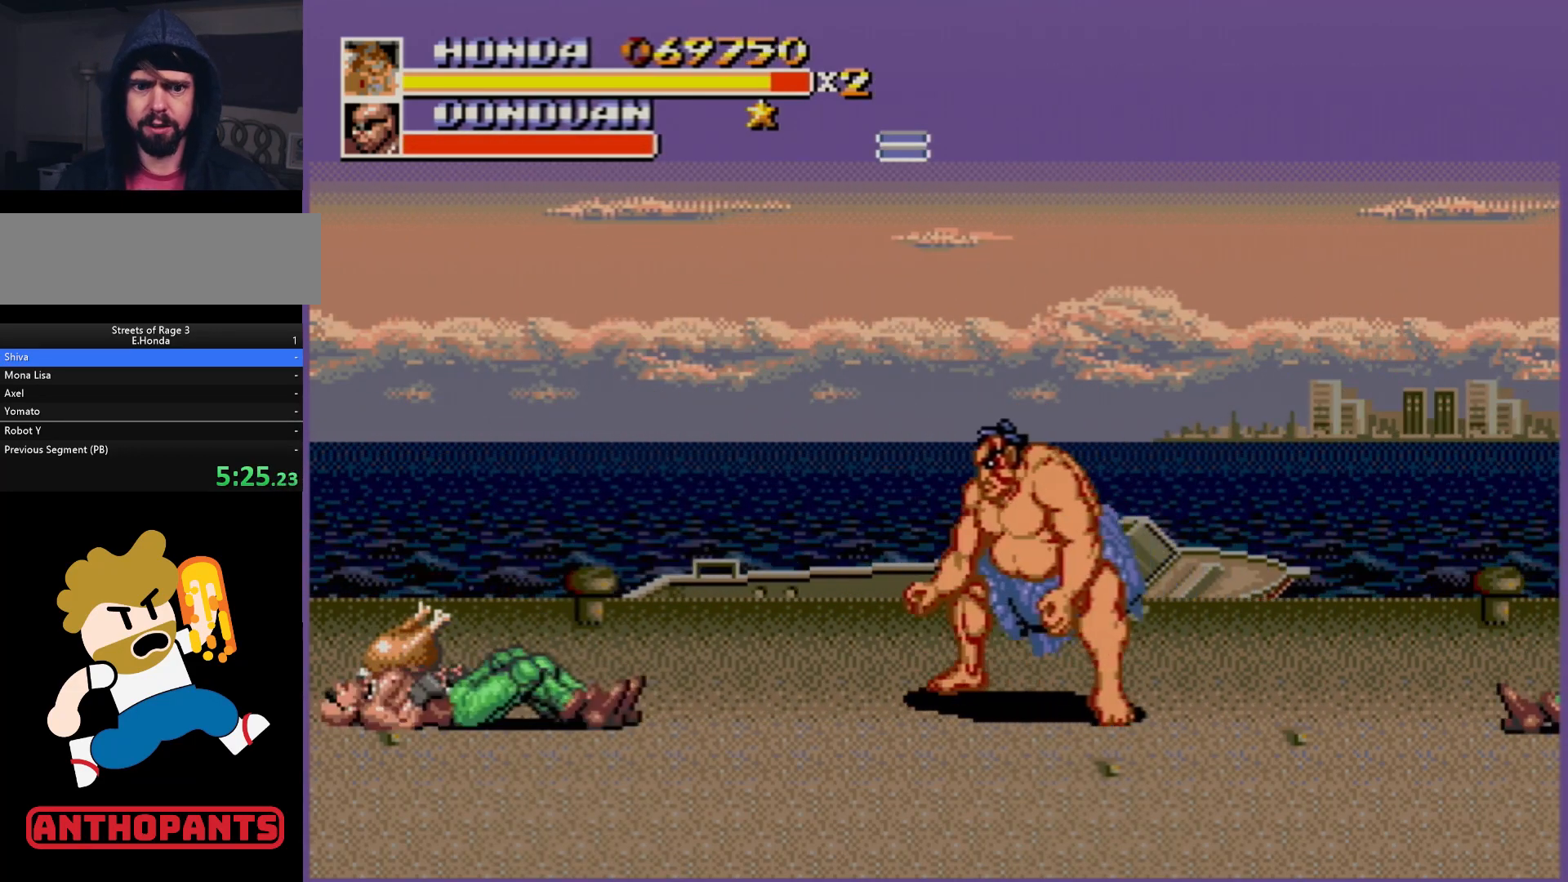
{"buttons": ["DPAD_DOWN", "DPAD_RIGHT"], "events": [[283, "DPAD_LEFT", "up"], [417, "DPAD_DOWN", "down"], [417, "DPAD_RIGHT", "down"]]}
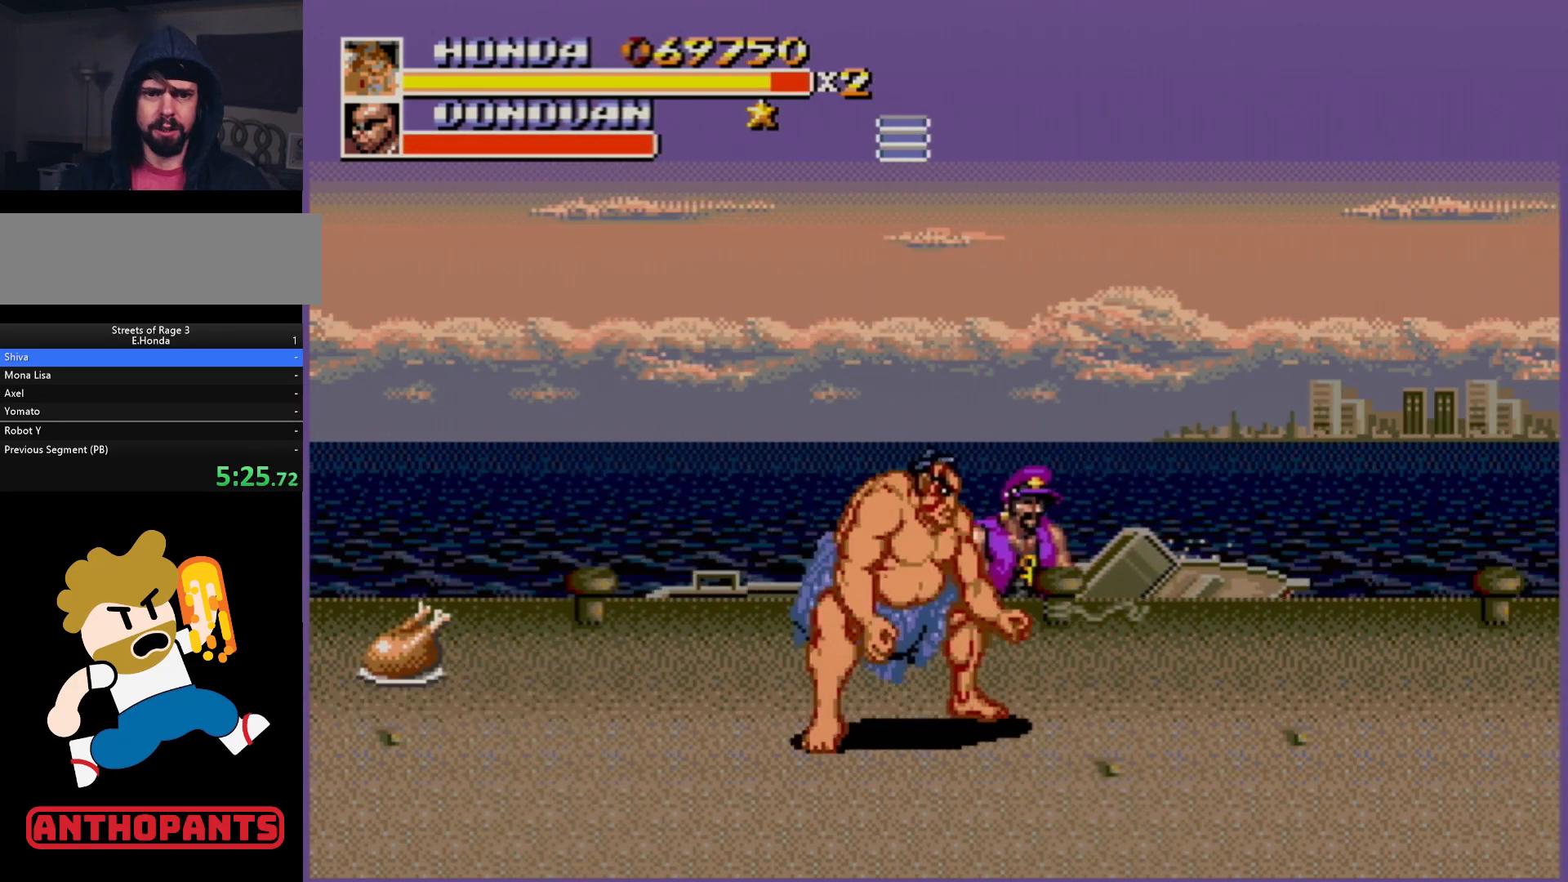
{"buttons": ["DPAD_RIGHT"], "events": [[250, "DPAD_DOWN", "up"], [250, "DPAD_RIGHT", "up"], [367, "DPAD_RIGHT", "down"], [400, "DPAD_RIGHT", "up"], [467, "DPAD_RIGHT", "down"]]}
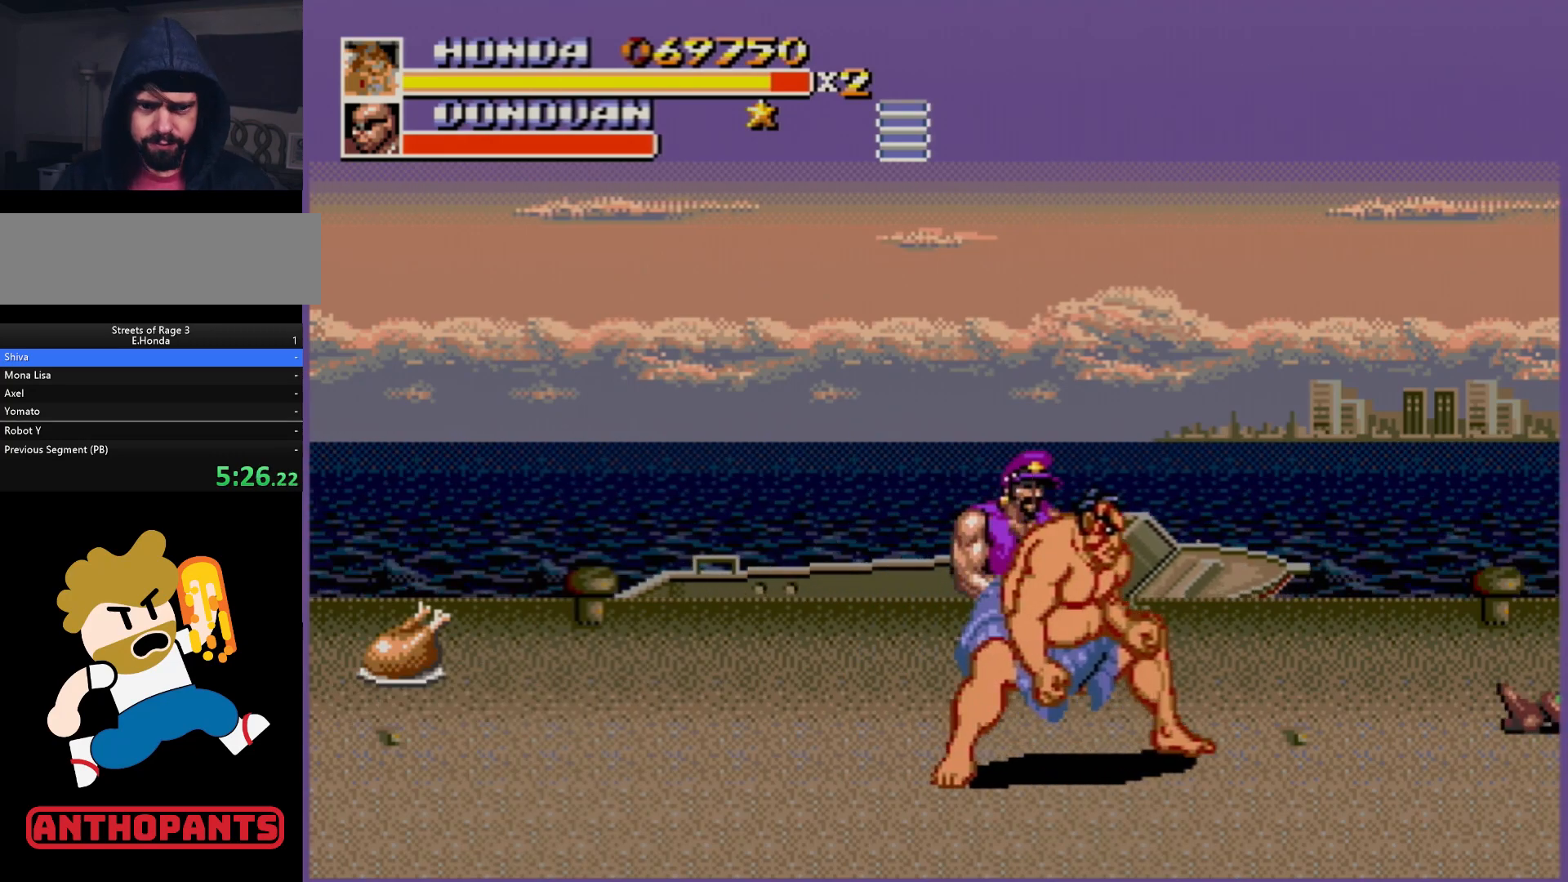
{"buttons": [], "events": [[383, "DPAD_DOWN", "down"], [383, "DPAD_RIGHT", "up"], [400, "DPAD_LEFT", "down"], [450, "DPAD_DOWN", "up"], [467, "DPAD_LEFT", "up"]]}
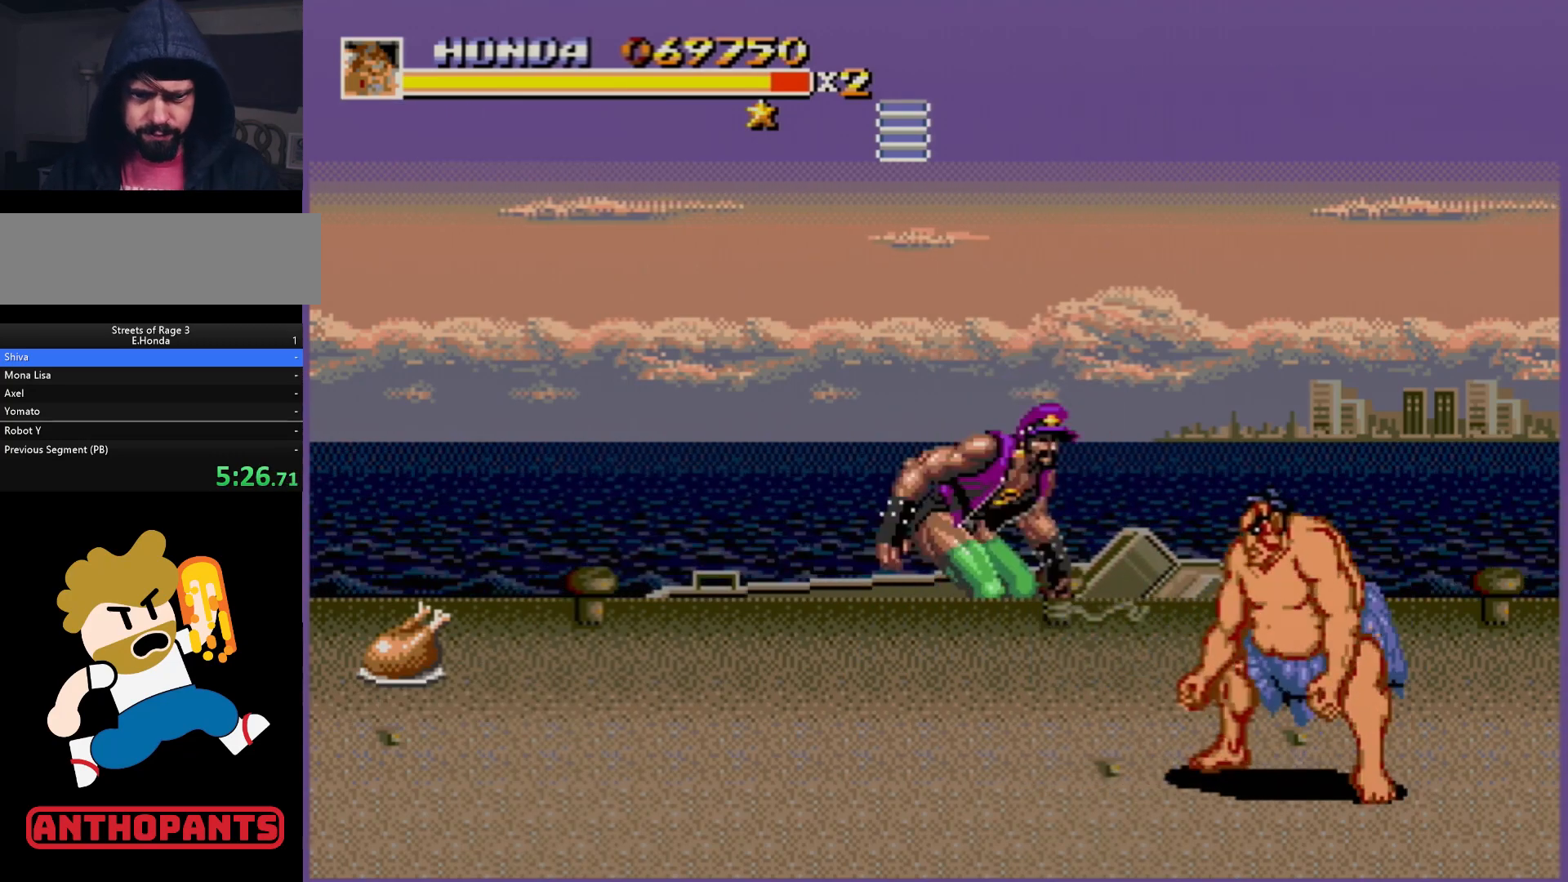
{"buttons": [], "events": [[317, "B", "down"], [367, "B", "up"]]}
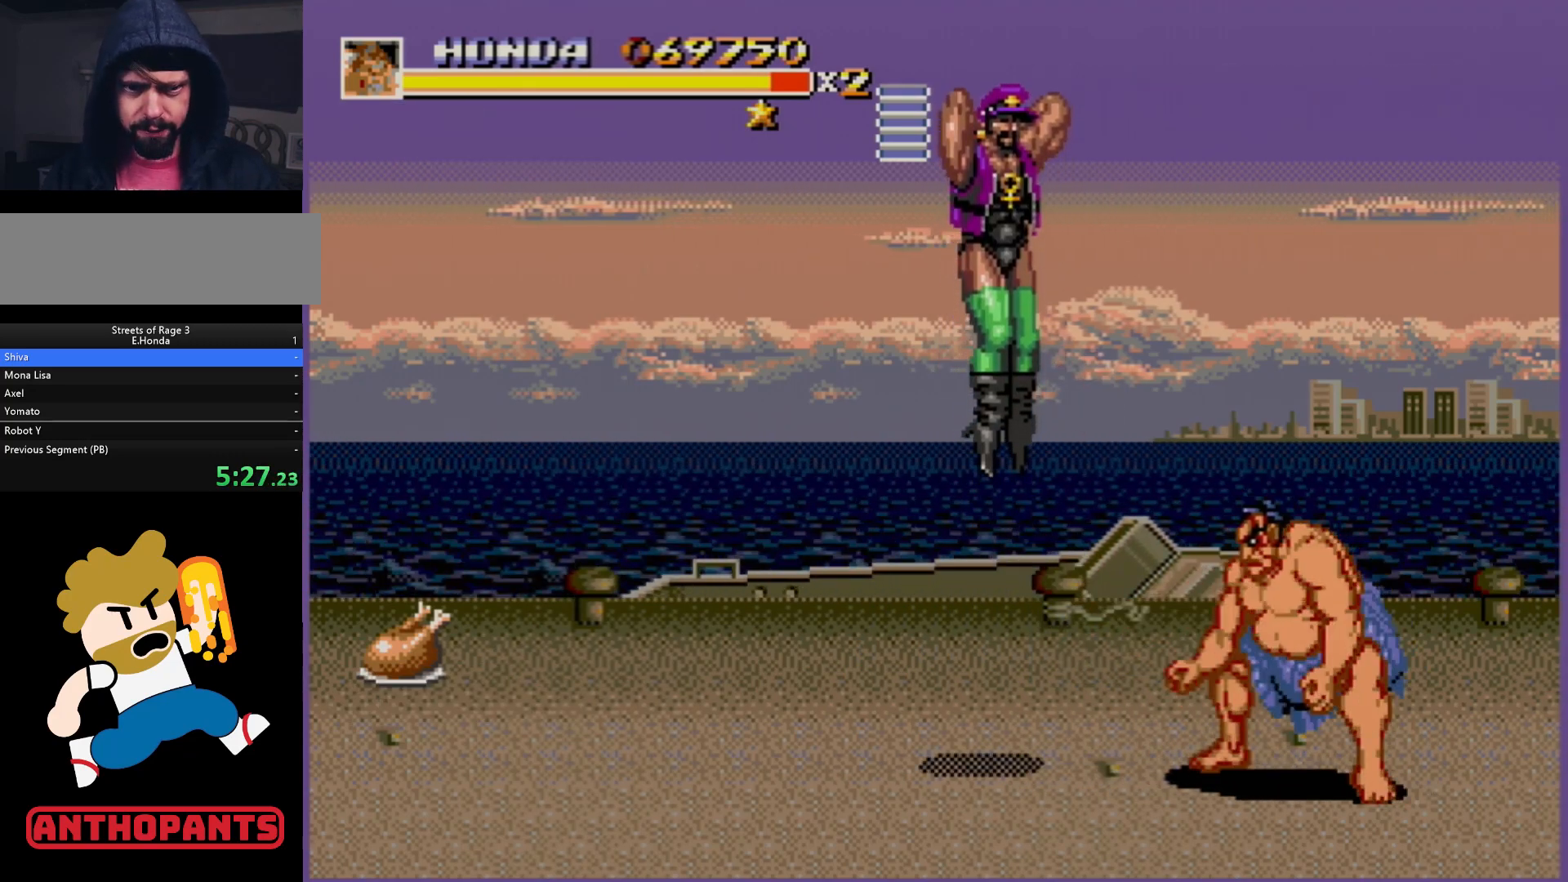
{"buttons": ["B", "DPAD_LEFT"], "events": [[300, "DPAD_LEFT", "down"], [400, "DPAD_DOWN", "down"], [483, "B", "down"], [500, "DPAD_DOWN", "up"]]}
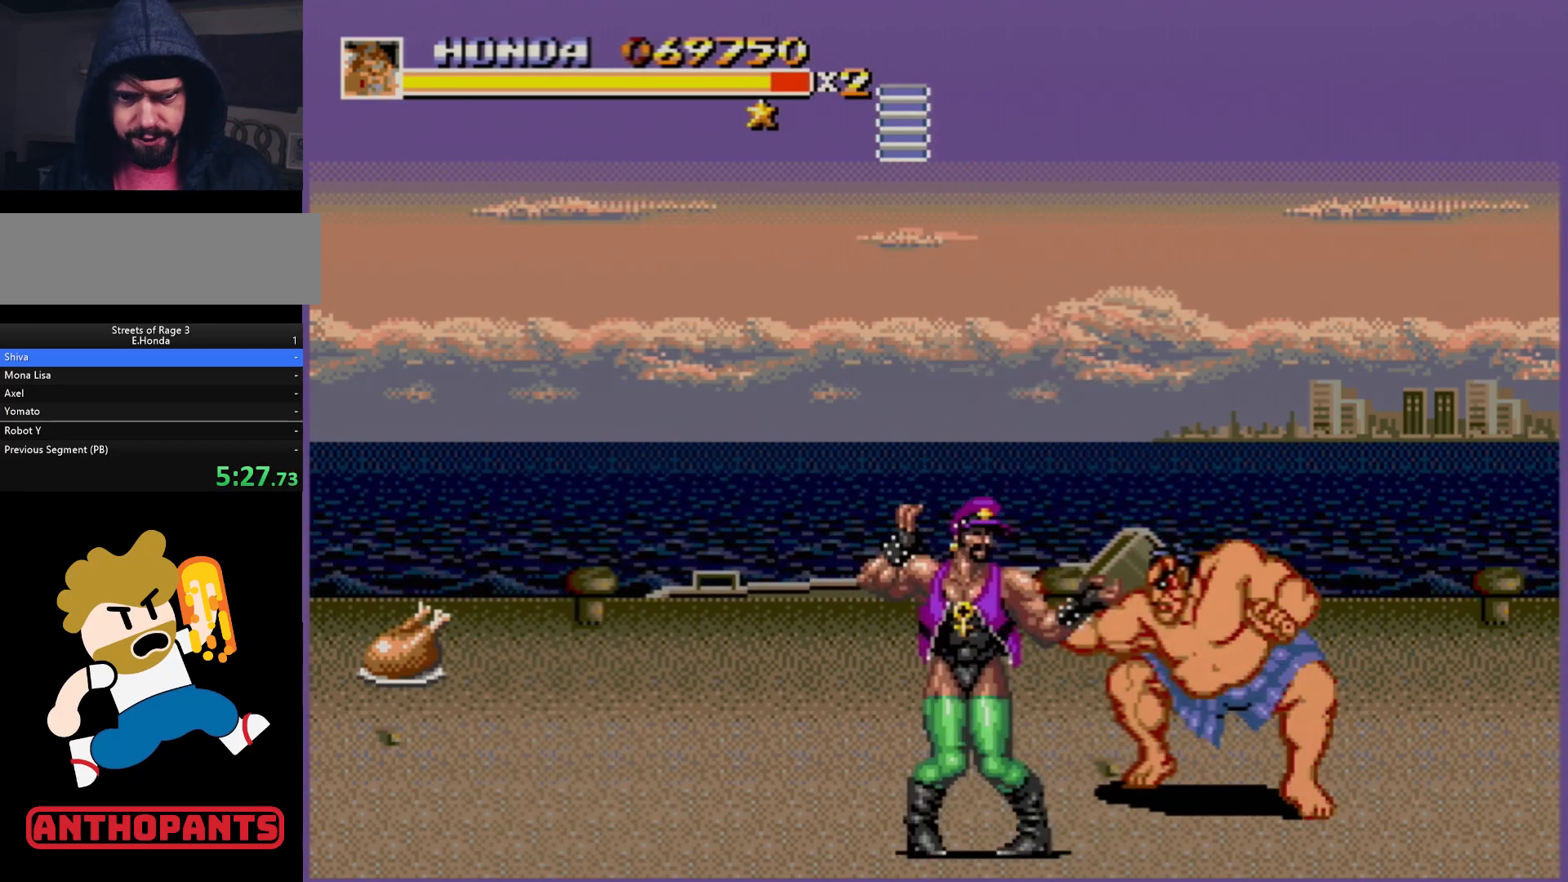
{"buttons": ["DPAD_DOWN", "DPAD_LEFT"], "events": [[33, "B", "up"], [83, "DPAD_DOWN", "down"], [100, "B", "down"], [133, "B", "up"], [200, "B", "down"], [250, "B", "up"], [317, "B", "down"], [383, "B", "up"], [433, "B", "down"], [483, "B", "up"]]}
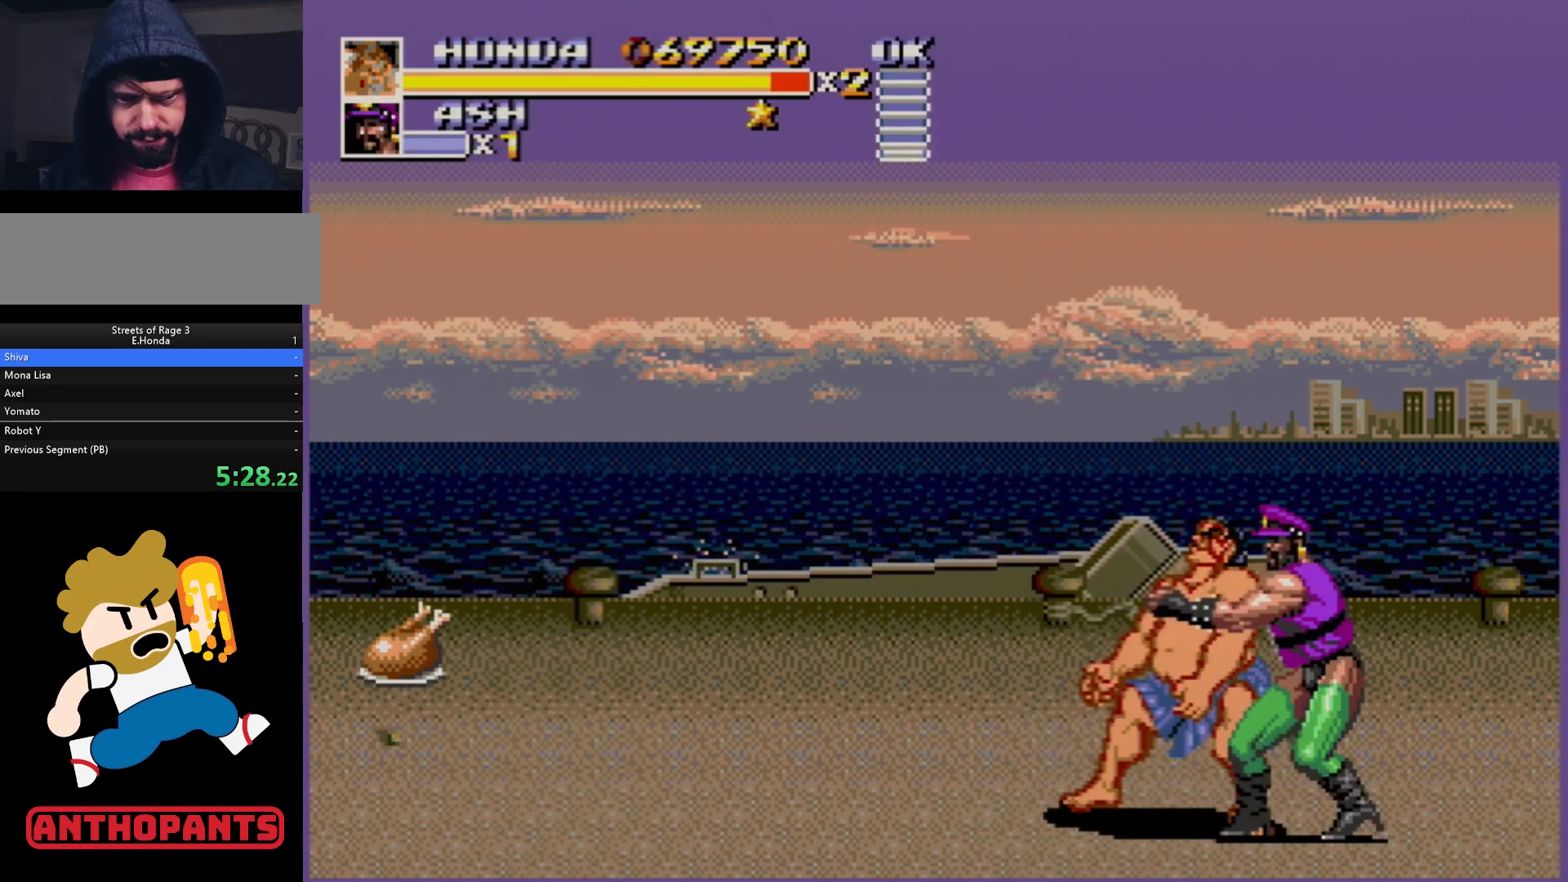
{"buttons": ["A"], "events": [[67, "B", "down"], [117, "B", "up"], [167, "B", "down"], [233, "B", "up"], [267, "DPAD_DOWN", "up"], [350, "A", "down"], [350, "DPAD_LEFT", "up"], [417, "A", "up"], [467, "A", "down"]]}
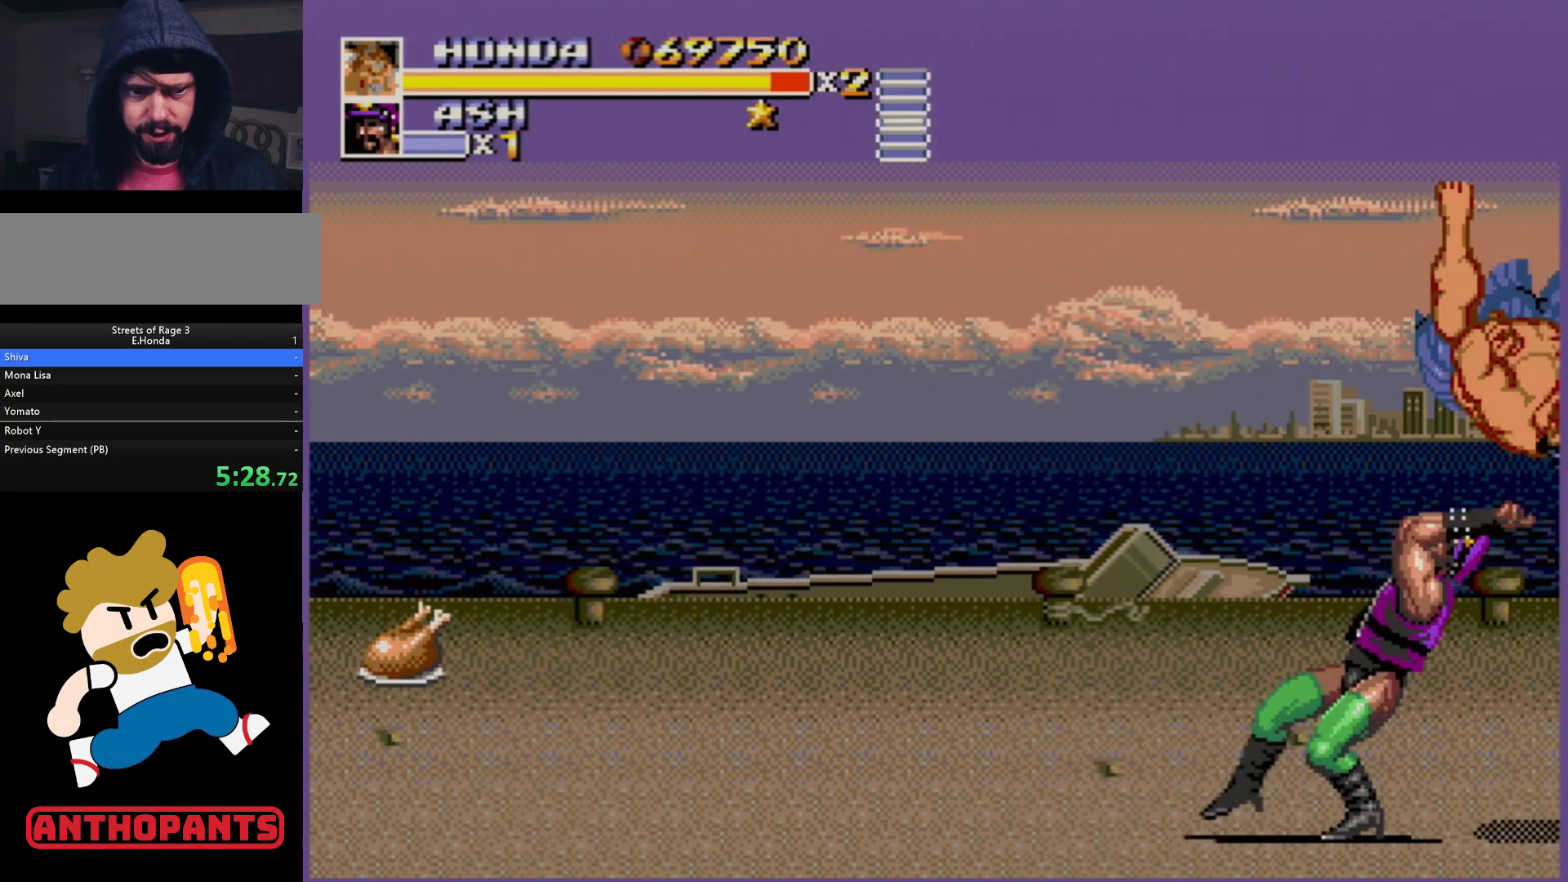
{"buttons": [], "events": [[33, "A", "up"], [100, "A", "down"], [150, "A", "up"]]}
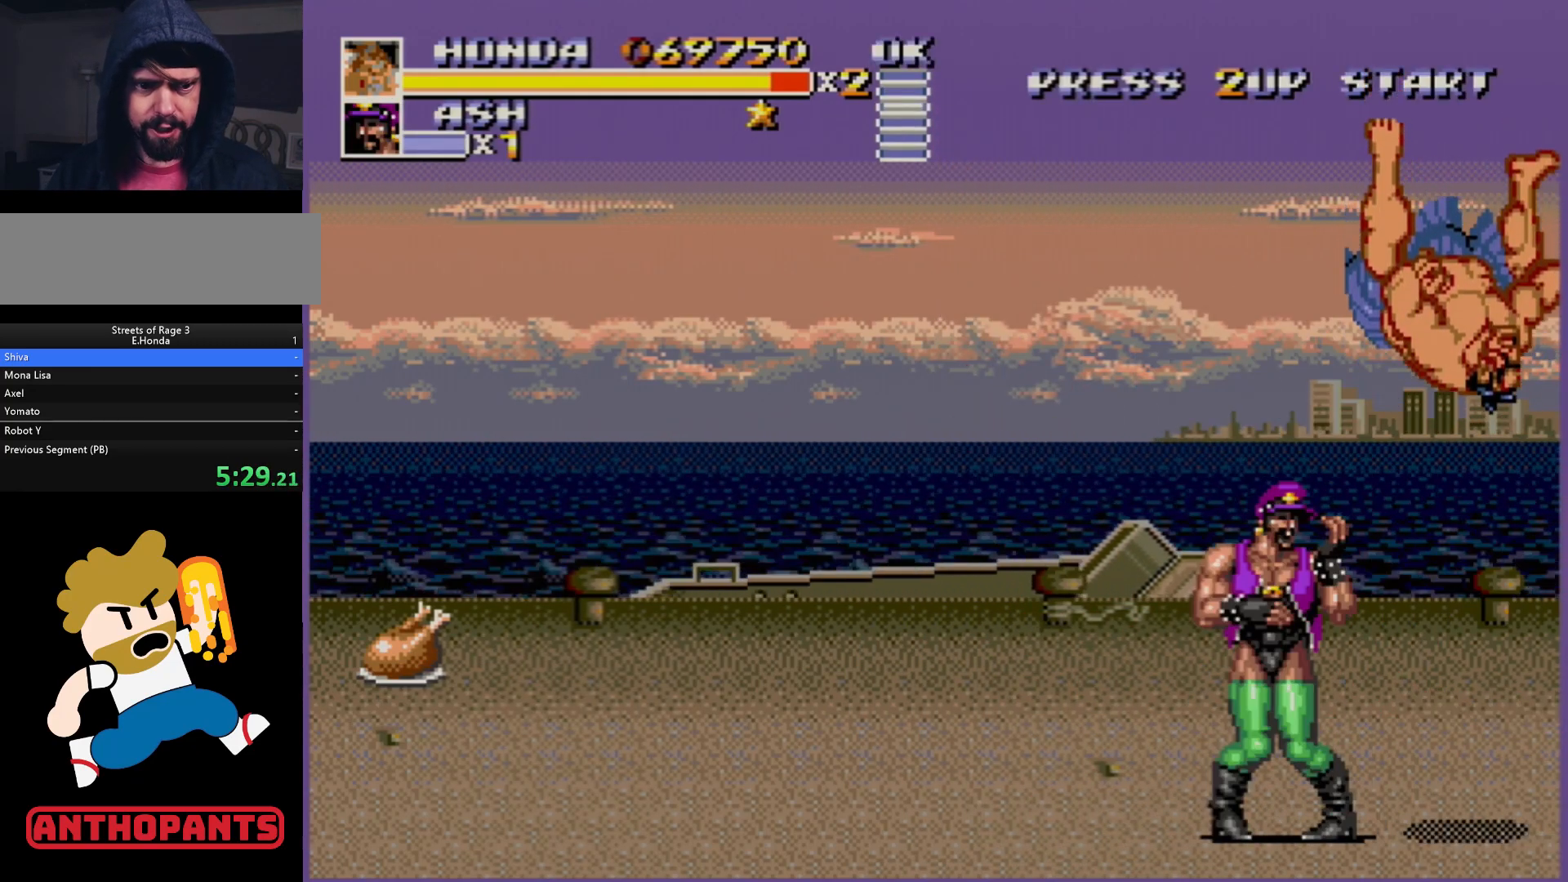
{"buttons": ["DPAD_DOWN", "DPAD_LEFT"], "events": [[33, "DPAD_LEFT", "down"], [33, "DPAD_UP", "down"], [67, "C", "down"], [417, "DPAD_UP", "up"], [450, "C", "up"], [450, "DPAD_DOWN", "down"]]}
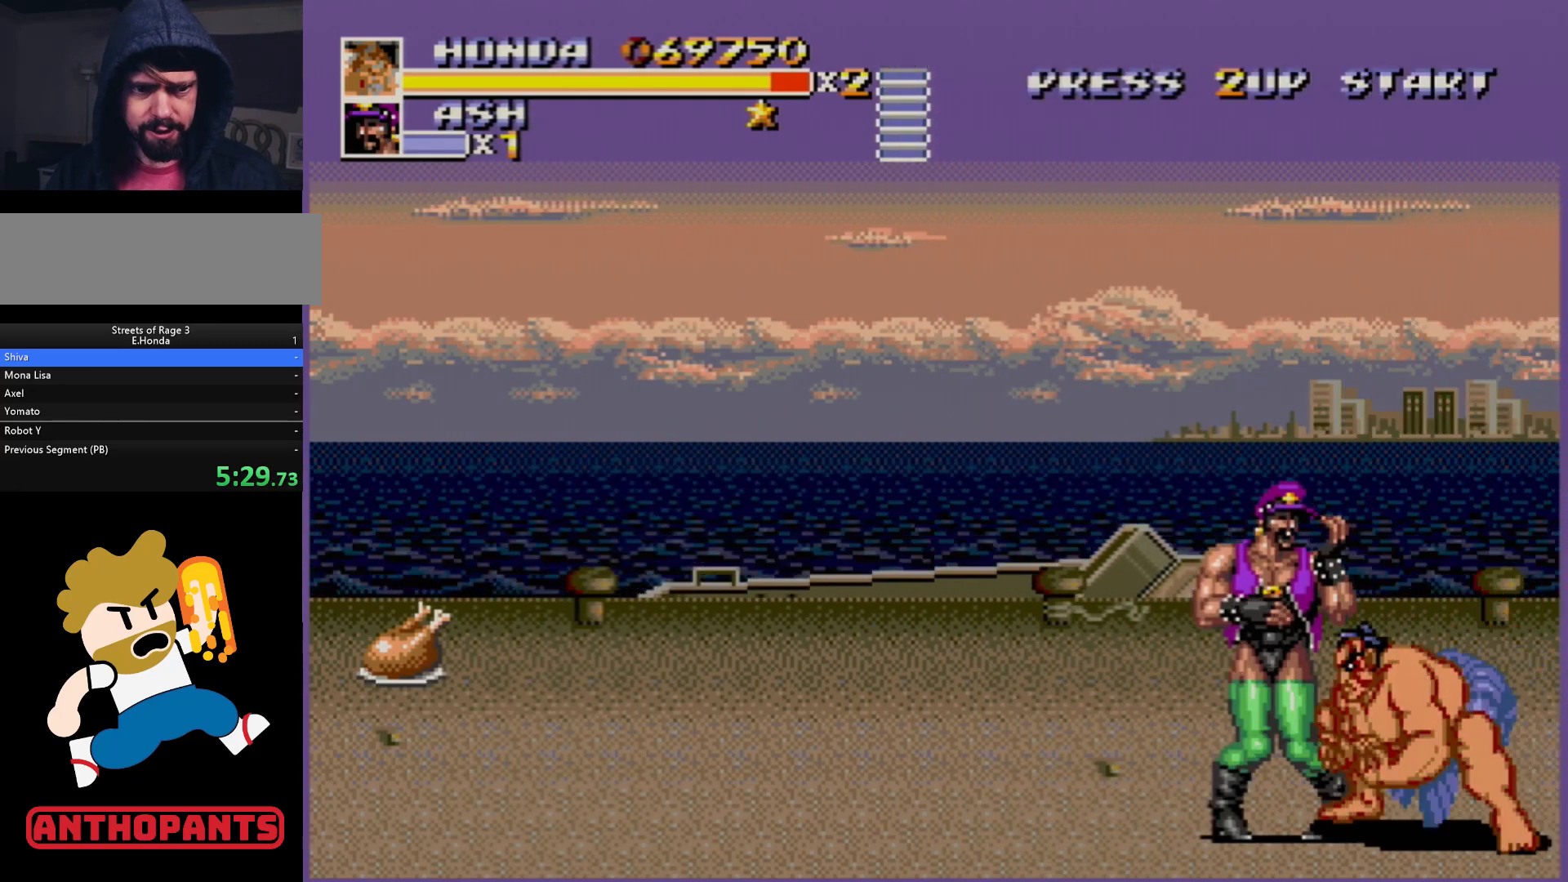
{"buttons": ["DPAD_LEFT"], "events": [[17, "B", "down"], [133, "DPAD_DOWN", "up"], [150, "B", "up"], [200, "B", "down"], [250, "B", "up"], [350, "B", "down"], [367, "B", "up"], [433, "B", "down"], [483, "B", "up"]]}
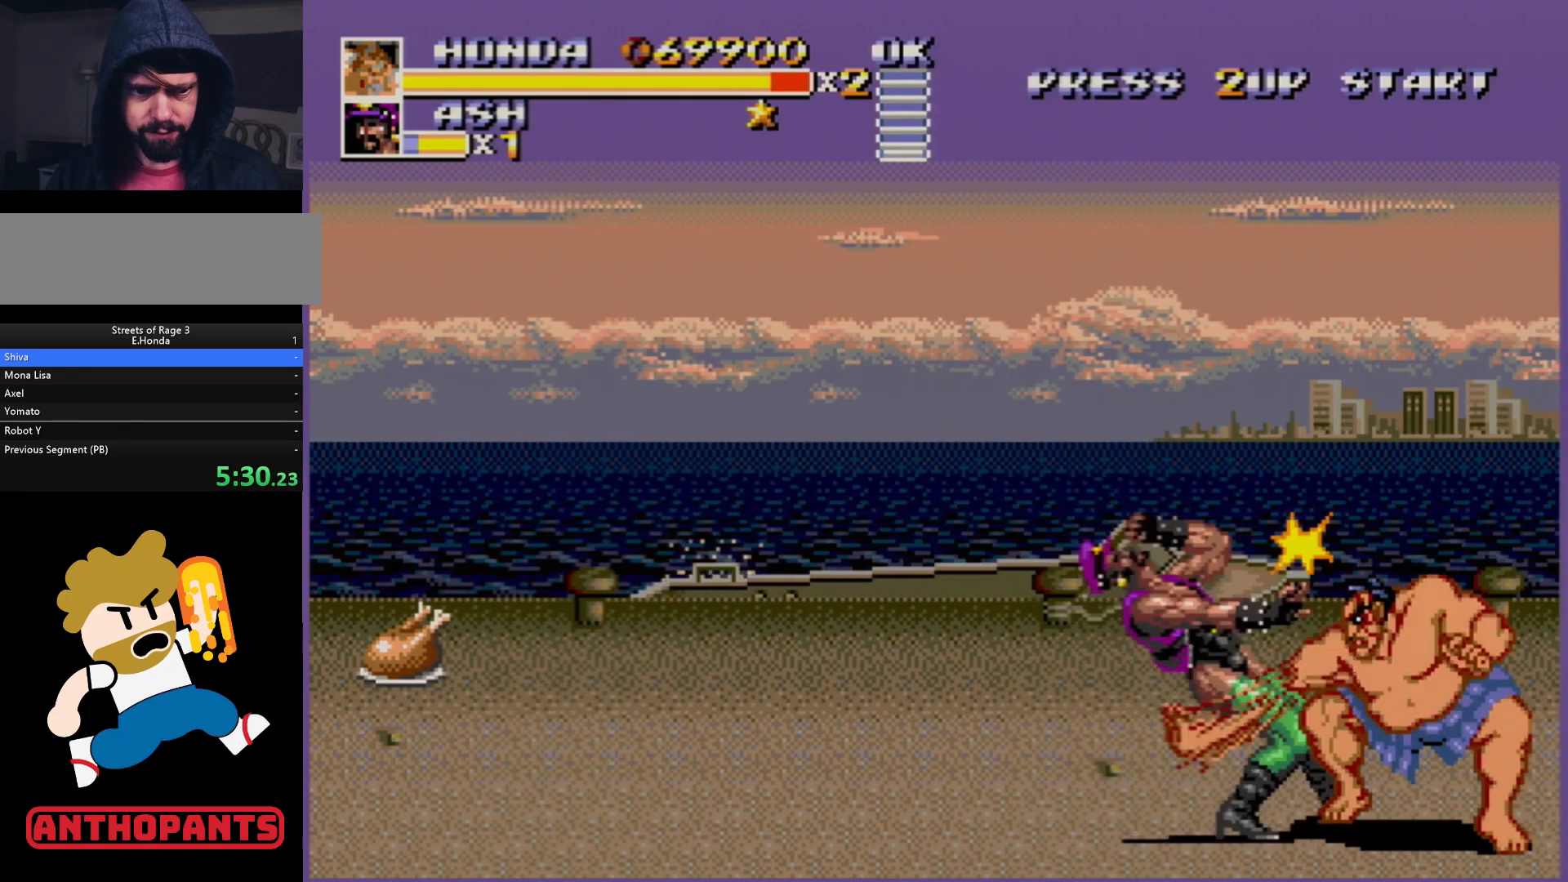
{"buttons": ["B", "DPAD_LEFT"], "events": [[50, "B", "down"], [100, "B", "up"], [167, "B", "down"], [217, "B", "up"], [300, "B", "down"], [333, "B", "up"], [400, "B", "down"], [433, "B", "up"], [500, "B", "down"]]}
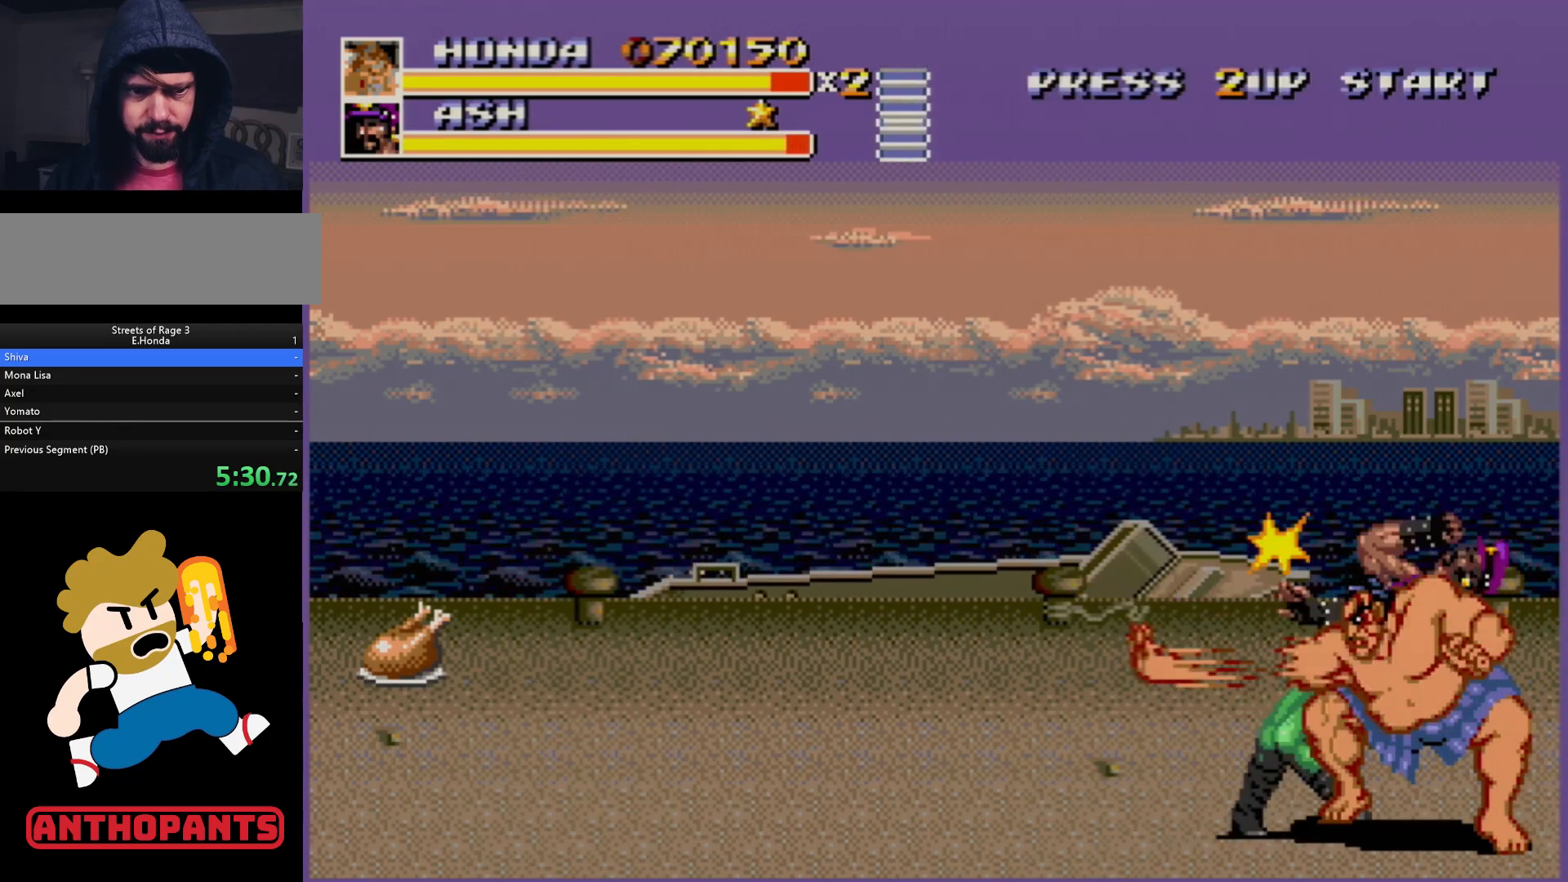
{"buttons": ["DPAD_LEFT"], "events": [[50, "B", "up"], [117, "B", "down"], [183, "B", "up"], [233, "B", "down"], [300, "B", "up"], [350, "B", "down"], [400, "B", "up"]]}
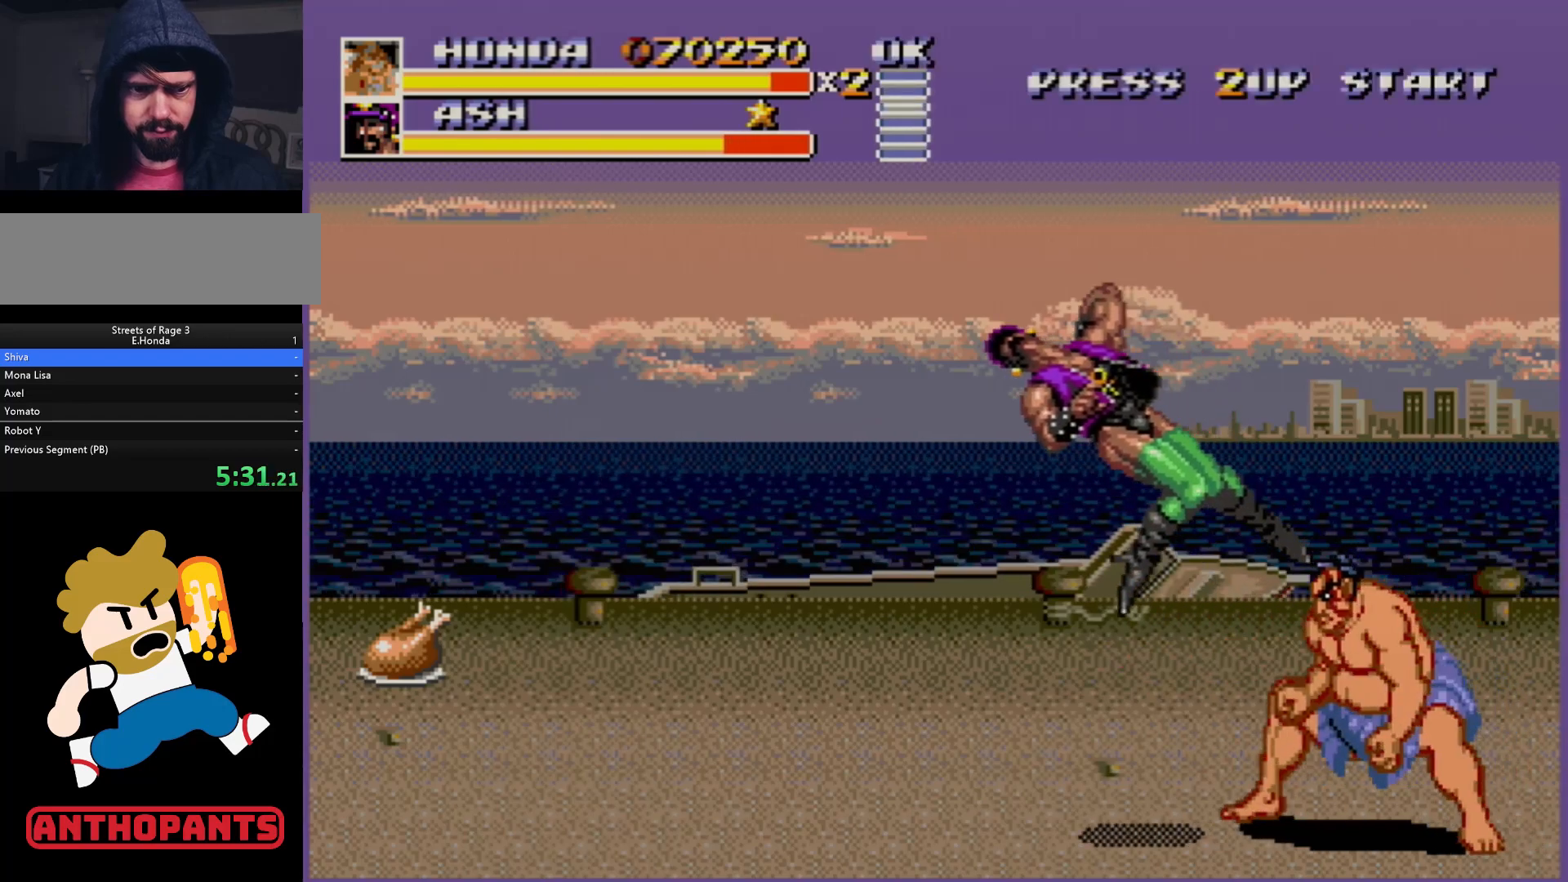
{"buttons": [], "events": [[67, "DPAD_LEFT", "up"]]}
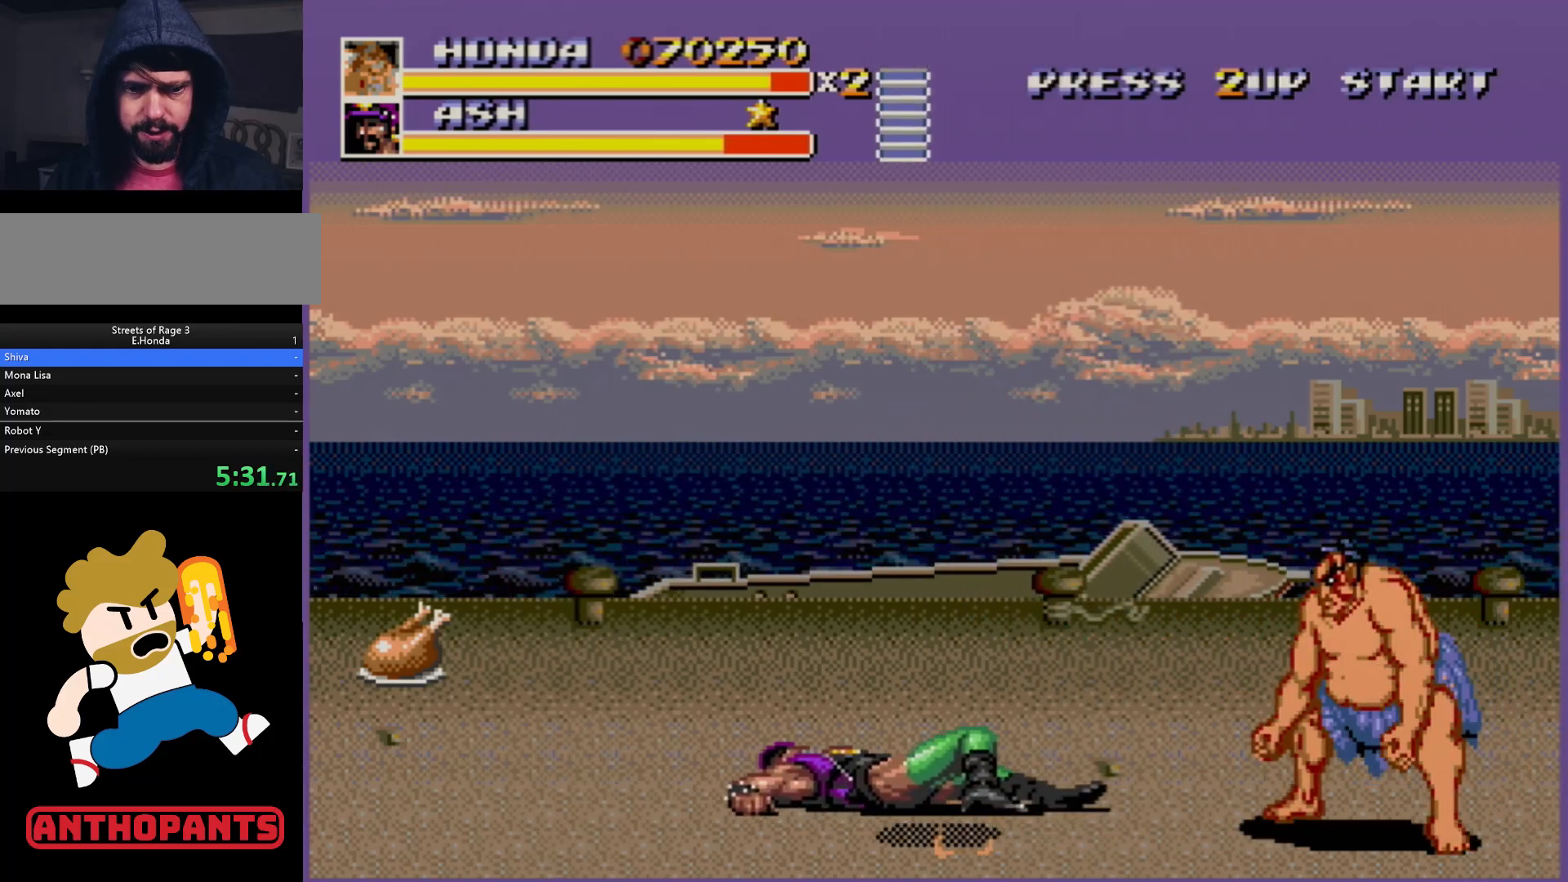
{"buttons": [], "events": []}